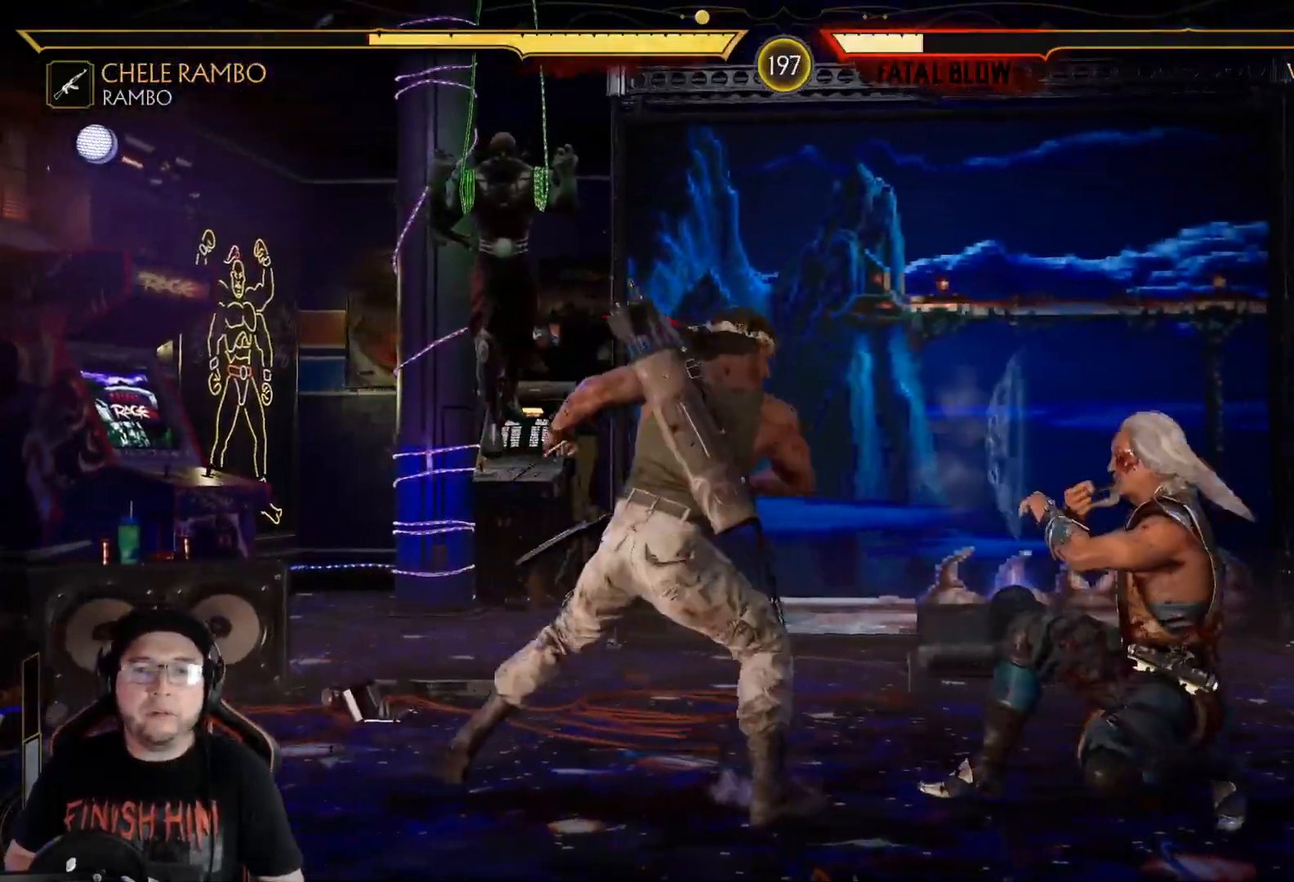
Gameplay with a controller (Xbox layout); each line is a JSON object with the inputs held at the frame after it. "events" lists button and stick changes between this image and that frame as [ms after this image, input, new state], when the widget could be followed in between.
{"buttons": ["DPAD_RIGHT"], "left_stick": "center", "right_stick": "center", "events": [[17, "Y", "down"], [84, "Y", "up"], [167, "Y", "down"], [201, "Y", "up"], [301, "Y", "down"], [351, "Y", "up"], [435, "Y", "down"], [485, "Y", "up"]]}
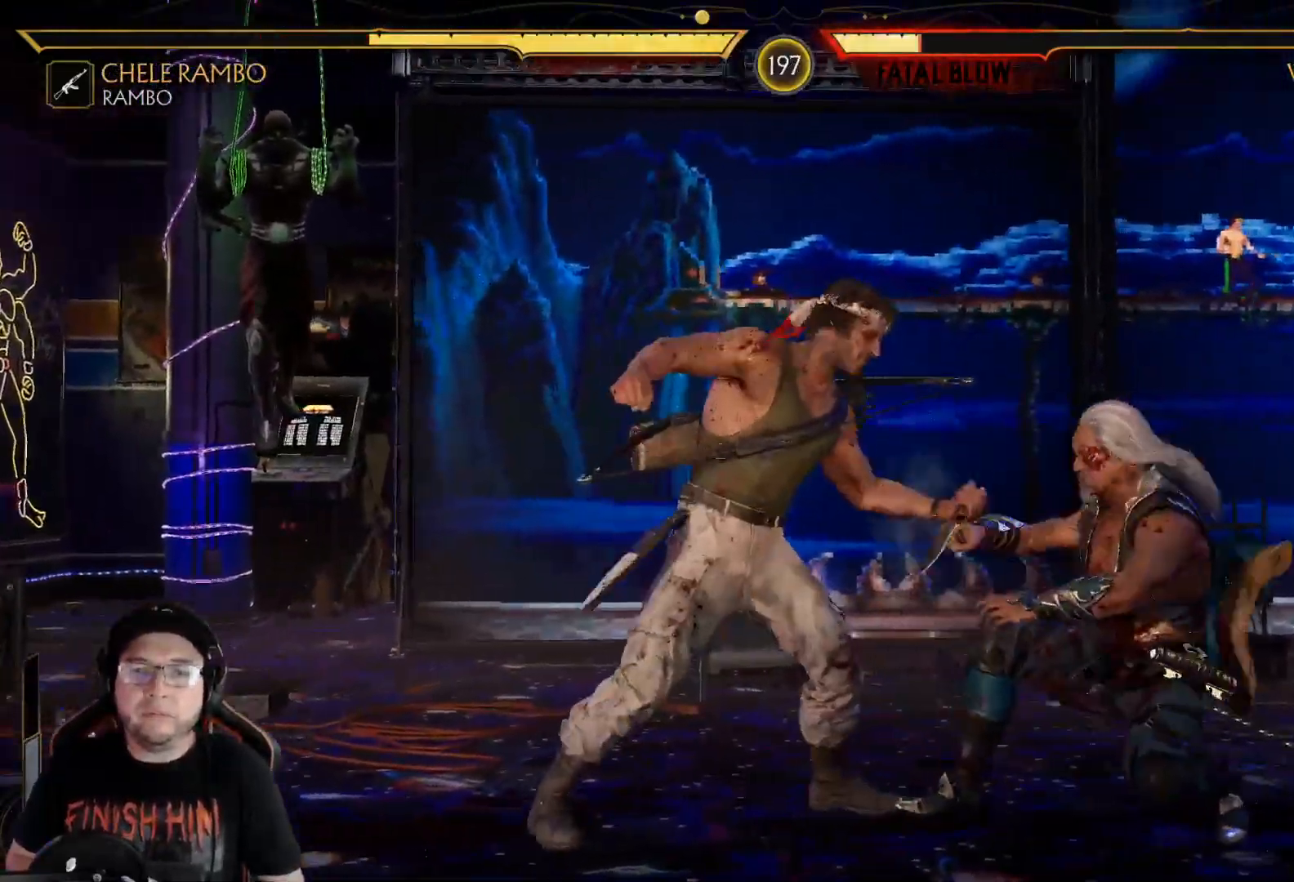
{"buttons": ["DPAD_RIGHT"], "left_stick": "center", "right_stick": "center", "events": [[66, "Y", "down"], [117, "Y", "up"], [183, "Y", "down"], [468, "Y", "up"]]}
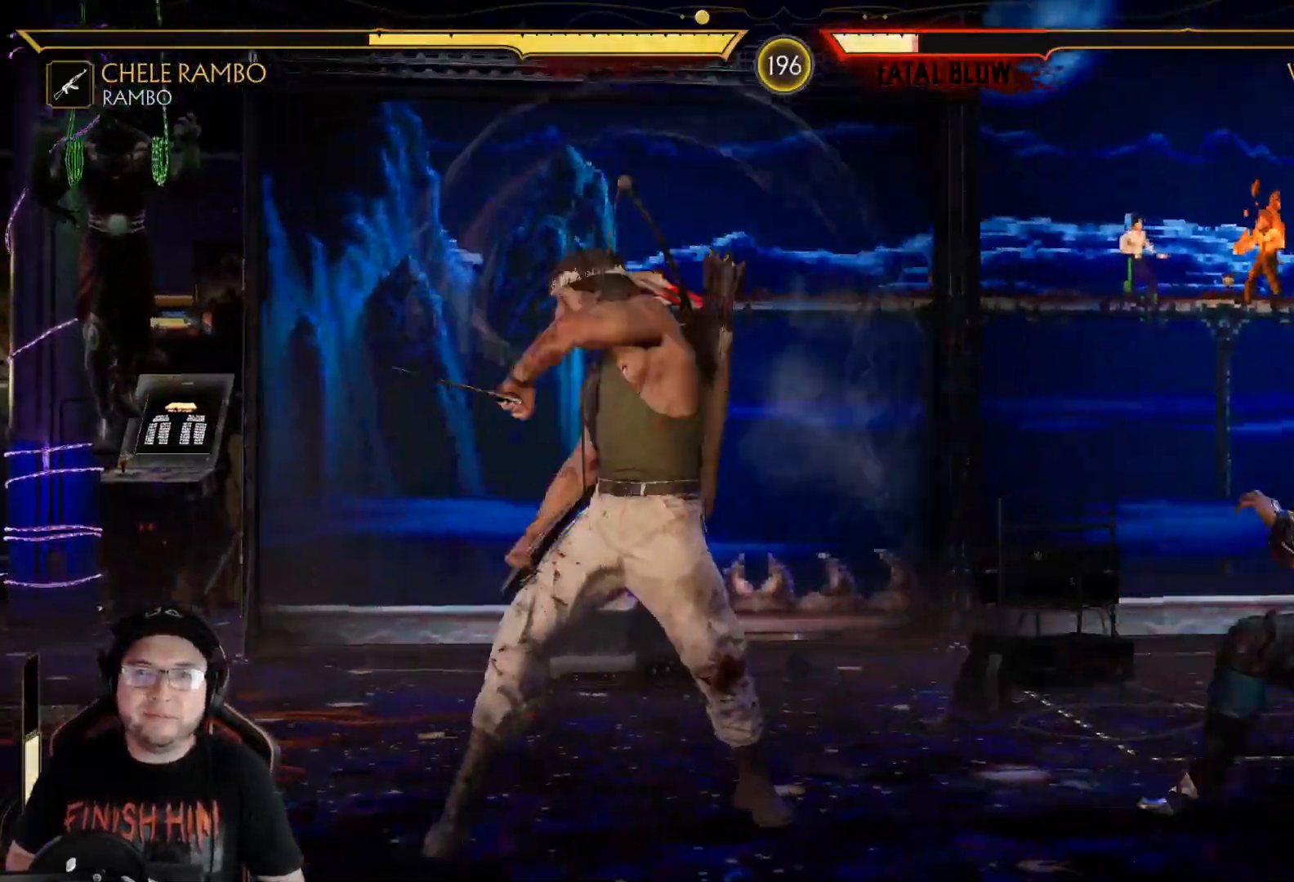
{"buttons": ["R2", "DPAD_DOWN"], "left_stick": "center", "right_stick": "center", "events": [[50, "R2", "down"], [234, "DPAD_RIGHT", "up"], [234, "R2", "up"], [334, "R2", "down"], [451, "DPAD_DOWN", "down"]]}
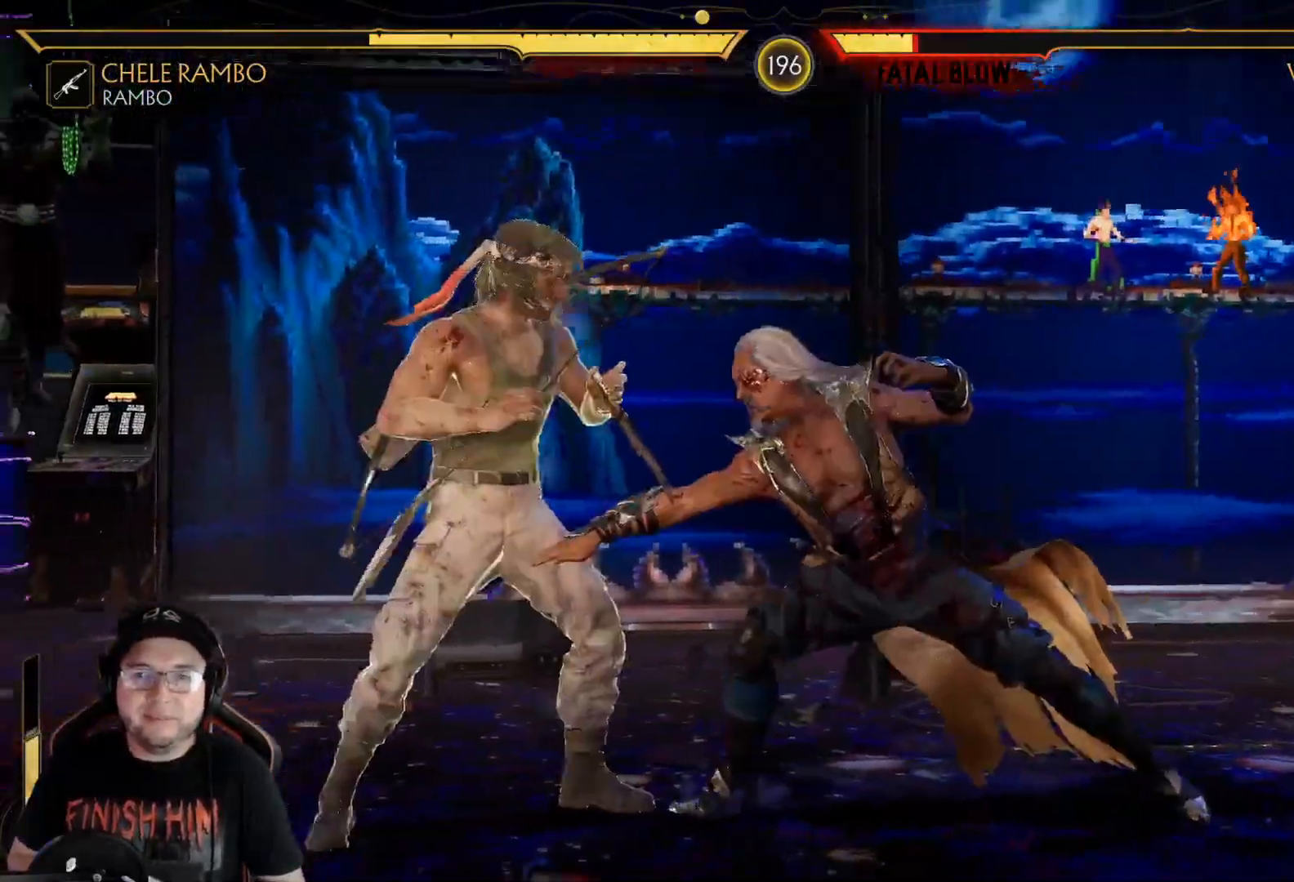
{"buttons": ["R2", "DPAD_DOWN"], "left_stick": "center", "right_stick": "center", "events": []}
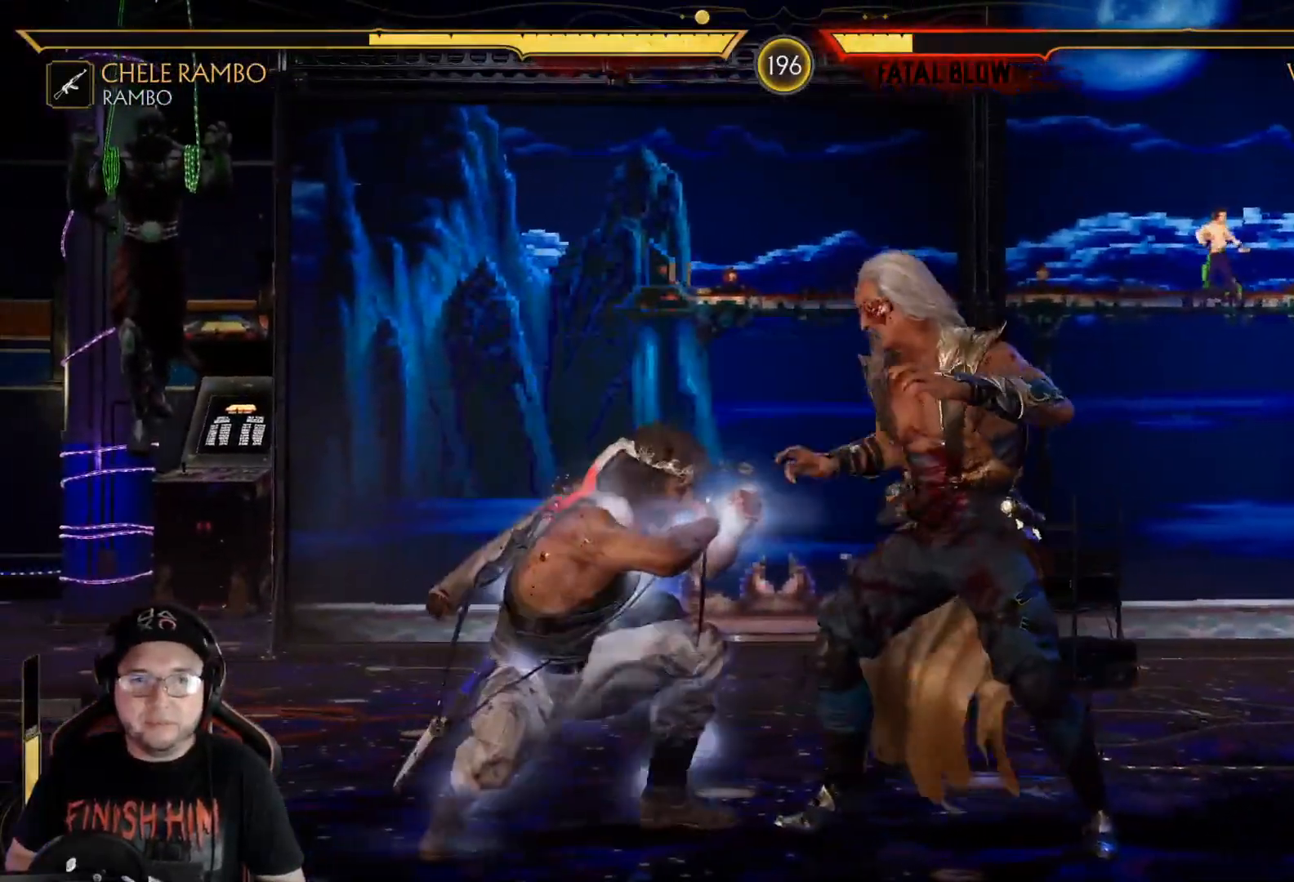
{"buttons": ["R2", "DPAD_DOWN"], "left_stick": "center", "right_stick": "center", "events": []}
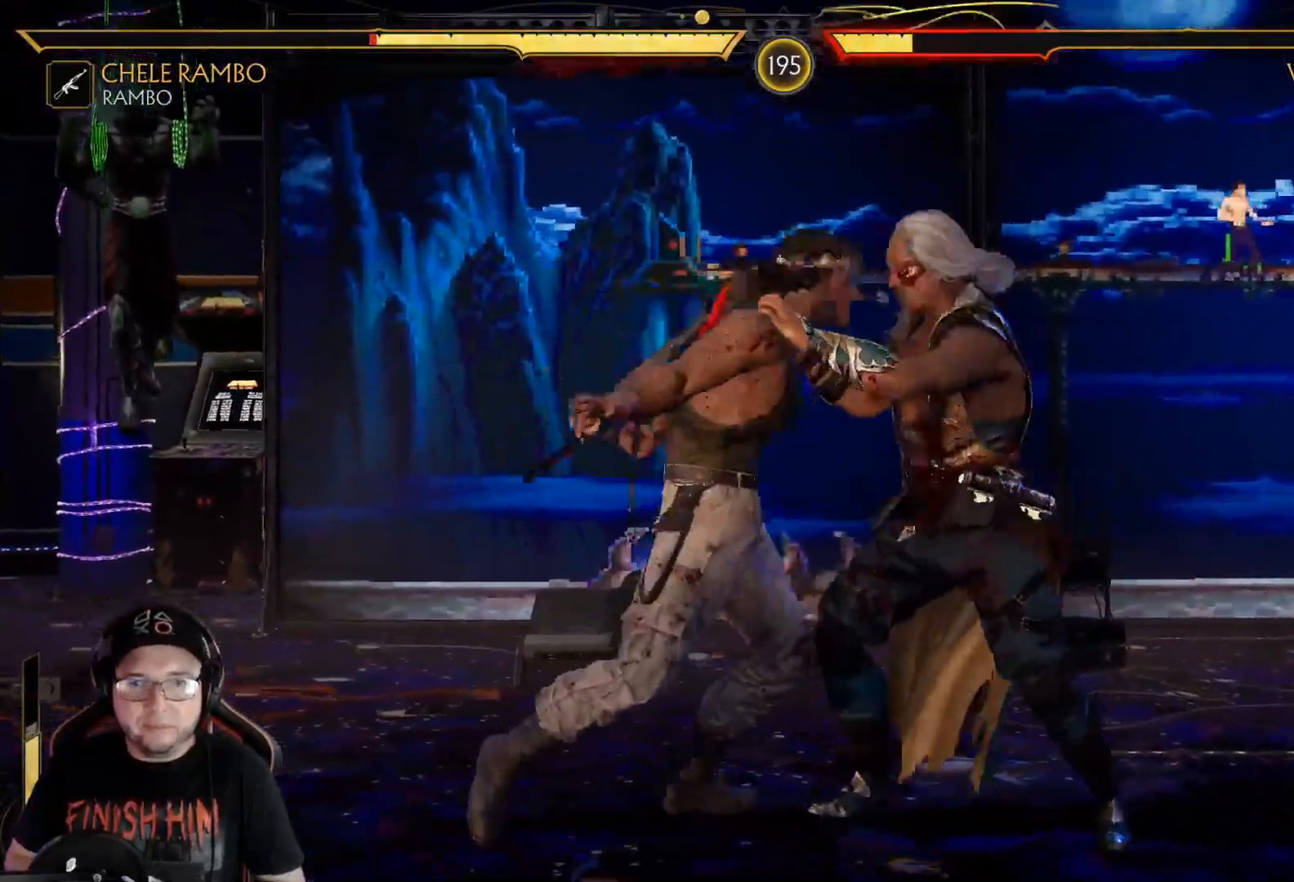
{"buttons": ["R2", "DPAD_DOWN"], "left_stick": "center", "right_stick": "center", "events": [[133, "R2", "up"], [200, "DPAD_DOWN", "up"], [267, "R2", "down"], [301, "DPAD_DOWN", "down"], [401, "DPAD_DOWN", "up"], [468, "DPAD_DOWN", "down"]]}
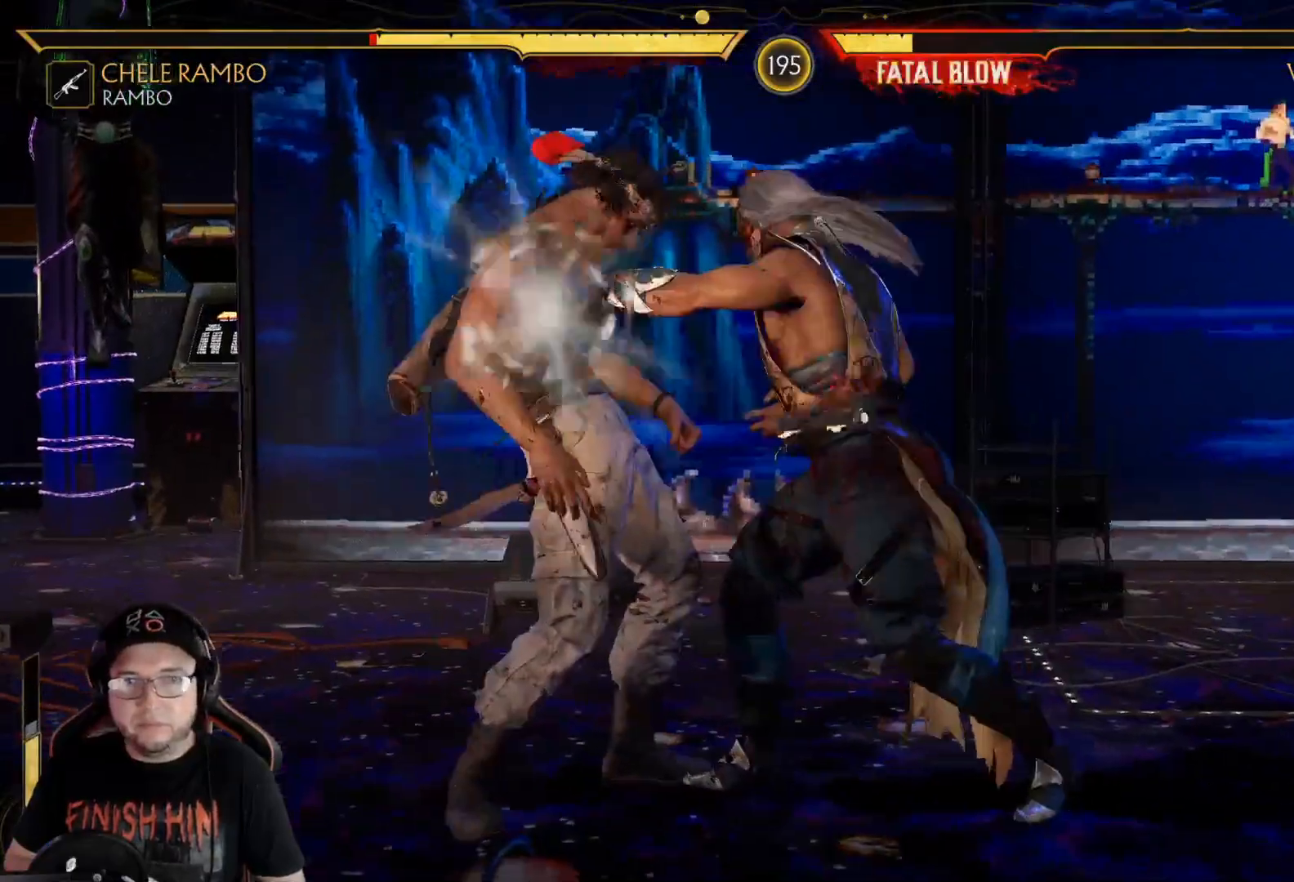
{"buttons": ["R2", "DPAD_DOWN"], "left_stick": "center", "right_stick": "center", "events": [[67, "DPAD_DOWN", "up"], [134, "DPAD_DOWN", "down"], [251, "DPAD_DOWN", "up"], [301, "DPAD_DOWN", "down"], [301, "R2", "up"], [401, "R2", "down"], [435, "DPAD_DOWN", "up"], [485, "DPAD_DOWN", "down"]]}
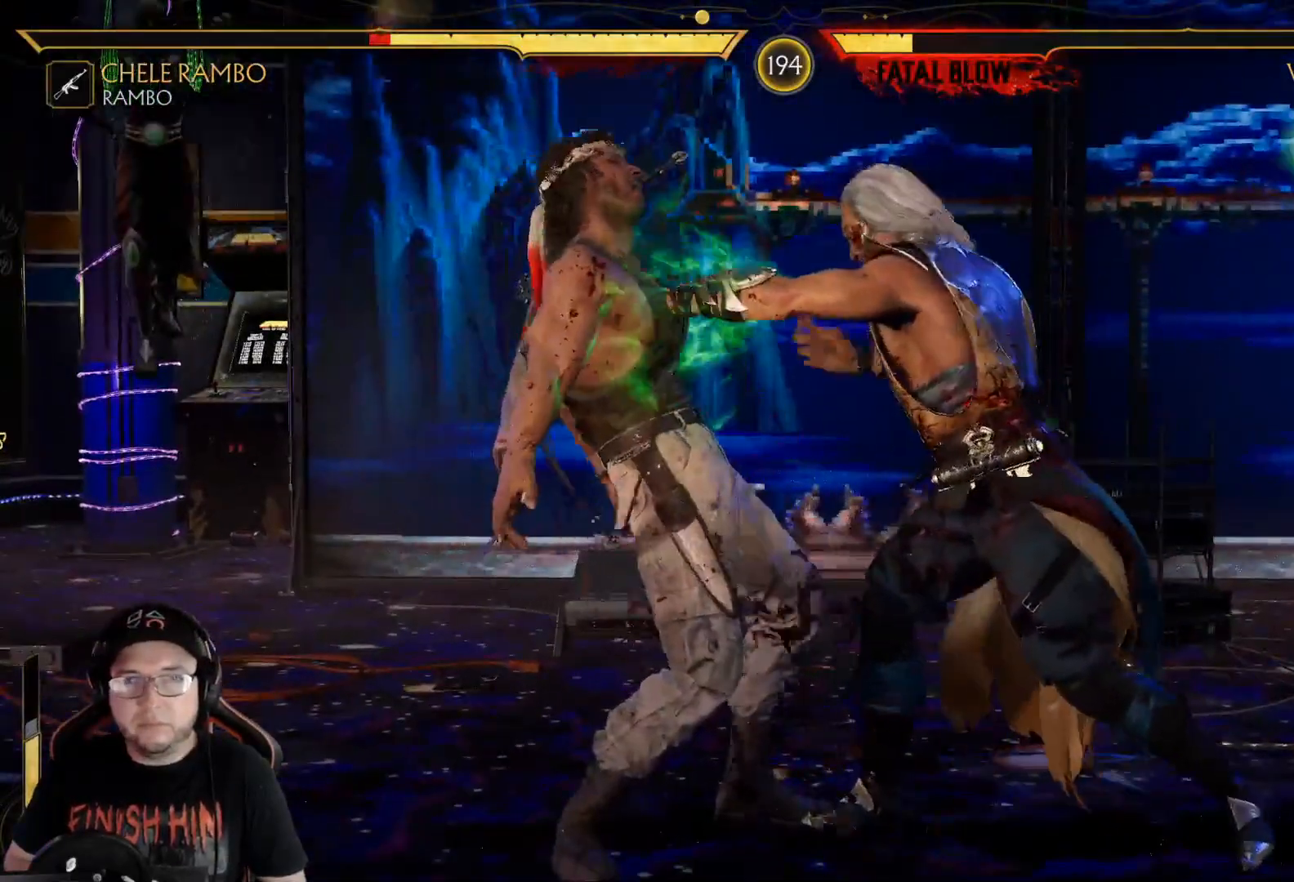
{"buttons": ["R2", "DPAD_DOWN"], "left_stick": "center", "right_stick": "center", "events": [[117, "DPAD_DOWN", "up"], [167, "DPAD_DOWN", "down"], [284, "DPAD_DOWN", "up"], [367, "DPAD_DOWN", "down"], [451, "DPAD_DOWN", "up"], [501, "DPAD_DOWN", "down"]]}
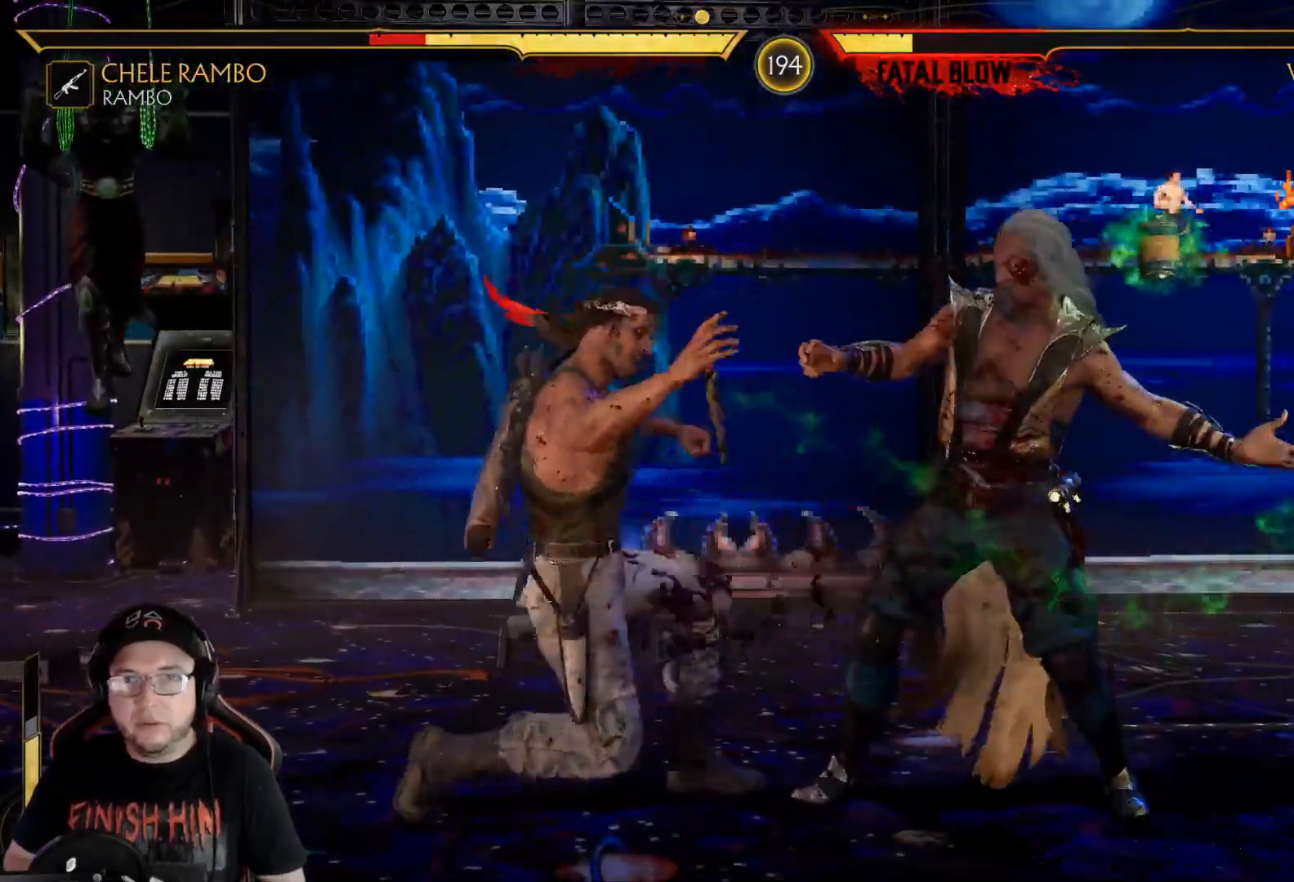
{"buttons": ["DPAD_DOWN"], "left_stick": "center", "right_stick": "center", "events": [[100, "DPAD_DOWN", "up"], [184, "DPAD_DOWN", "down"], [268, "DPAD_DOWN", "up"], [334, "DPAD_DOWN", "down"], [418, "R2", "up"], [435, "DPAD_DOWN", "up"], [485, "DPAD_DOWN", "down"]]}
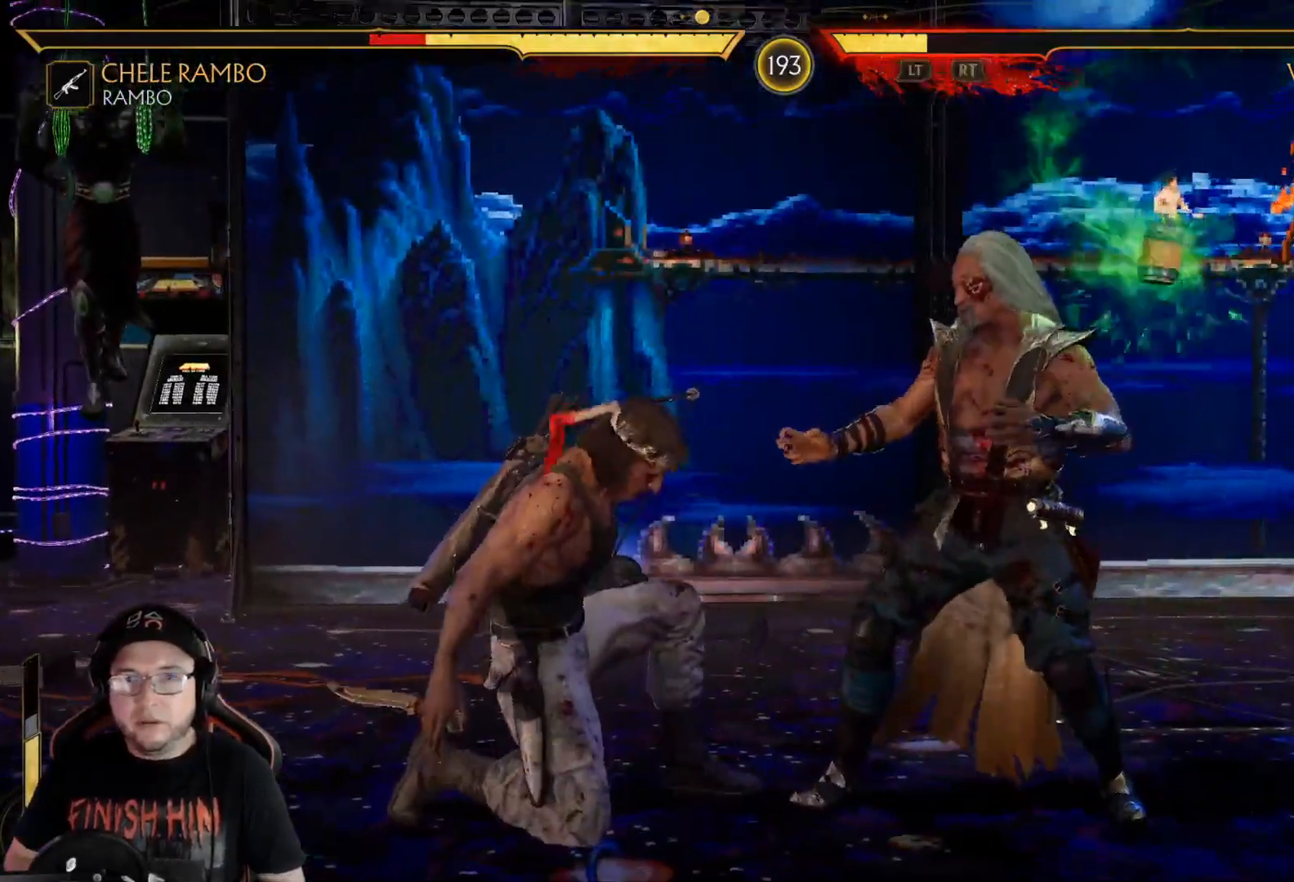
{"buttons": ["DPAD_DOWN"], "left_stick": "center", "right_stick": "center", "events": [[33, "R2", "down"], [83, "DPAD_DOWN", "up"], [133, "DPAD_DOWN", "down"], [250, "DPAD_DOWN", "up"], [284, "DPAD_DOWN", "down"], [384, "DPAD_DOWN", "up"], [434, "DPAD_DOWN", "down"], [501, "R2", "up"]]}
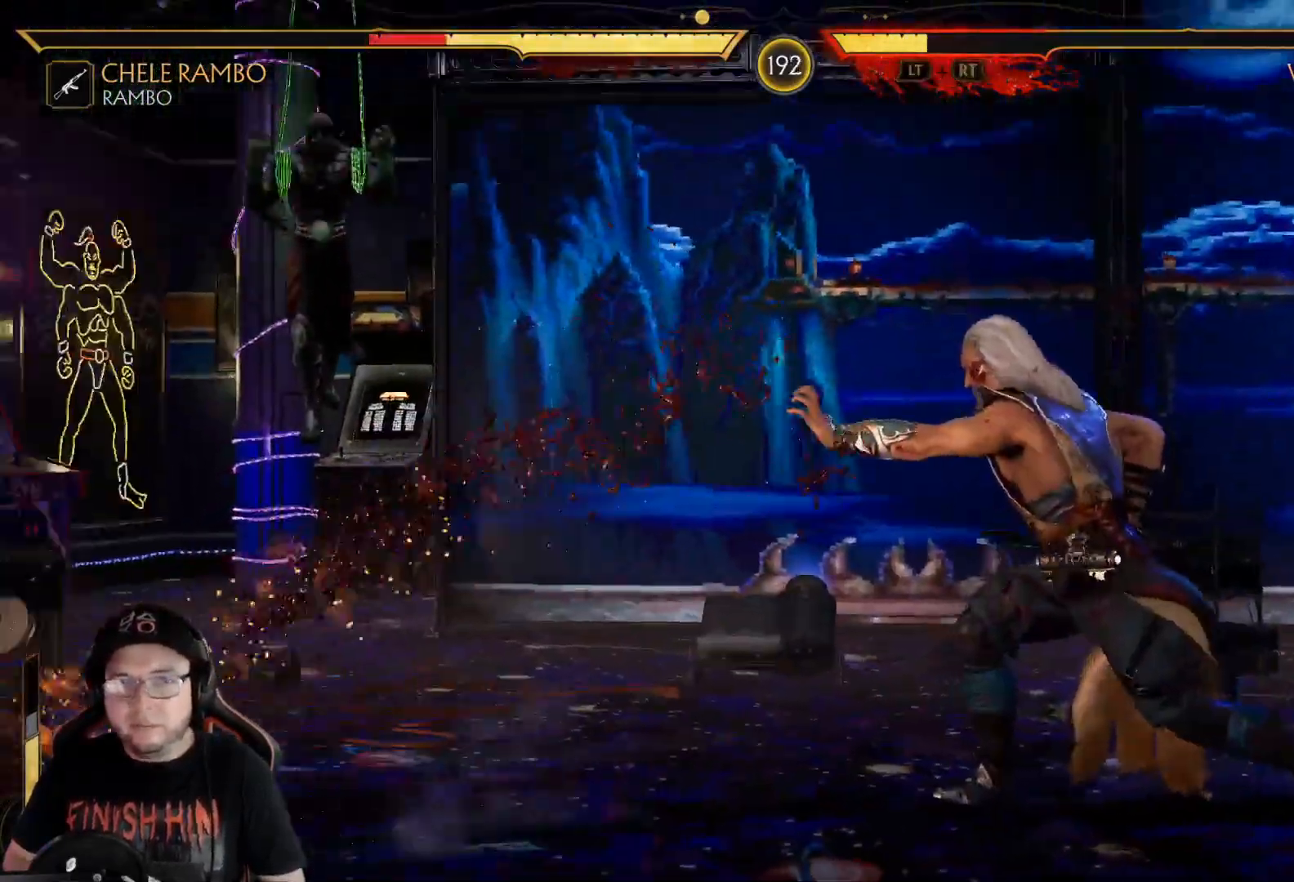
{"buttons": ["DPAD_LEFT"], "left_stick": "center", "right_stick": "center", "events": [[34, "DPAD_DOWN", "up"], [117, "DPAD_LEFT", "down"], [201, "DPAD_LEFT", "up"], [268, "DPAD_LEFT", "down"], [334, "DPAD_LEFT", "up"], [401, "DPAD_LEFT", "down"]]}
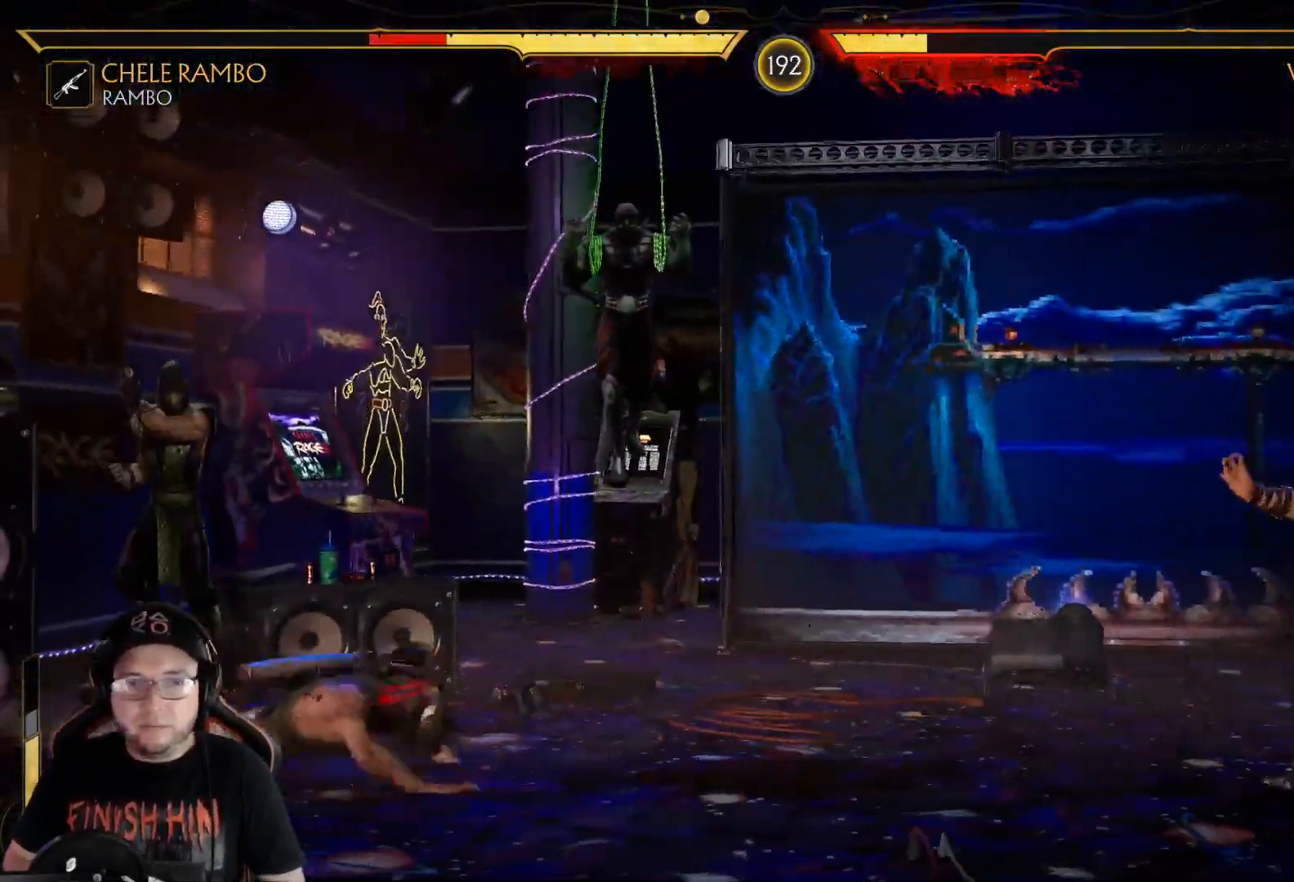
{"buttons": ["DPAD_UP", "DPAD_RIGHT"], "left_stick": "center", "right_stick": "center", "events": [[250, "R2", "down"], [300, "DPAD_LEFT", "up"], [384, "DPAD_RIGHT", "down"], [384, "R2", "up"], [401, "DPAD_UP", "down"]]}
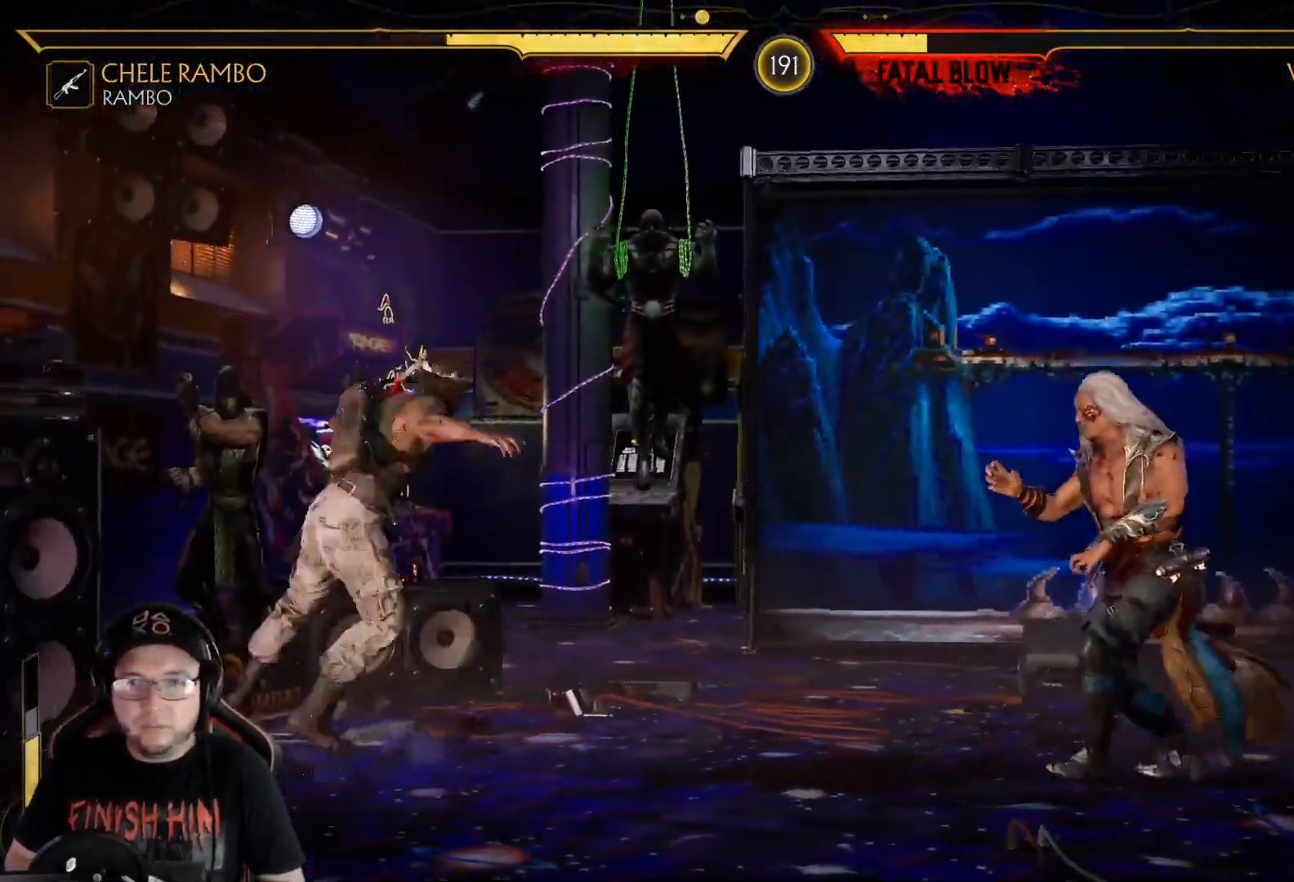
{"buttons": ["X", "DPAD_RIGHT"], "left_stick": "center", "right_stick": "center", "events": [[67, "DPAD_UP", "up"], [84, "DPAD_RIGHT", "up"], [401, "DPAD_RIGHT", "down"], [468, "X", "down"]]}
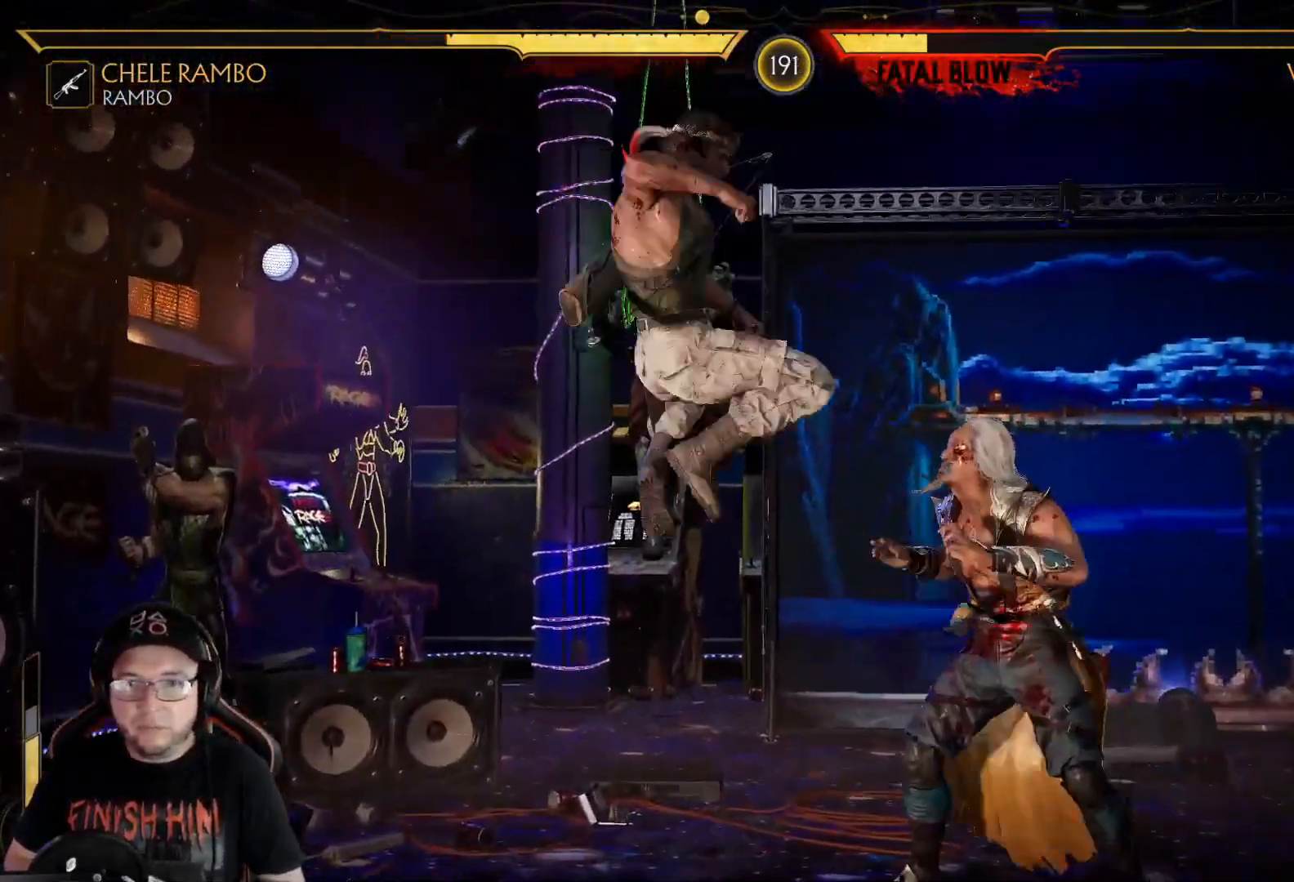
{"buttons": ["Y", "DPAD_RIGHT"], "left_stick": "center", "right_stick": "center", "events": [[151, "X", "up"], [234, "X", "down"], [335, "X", "up"], [435, "Y", "down"]]}
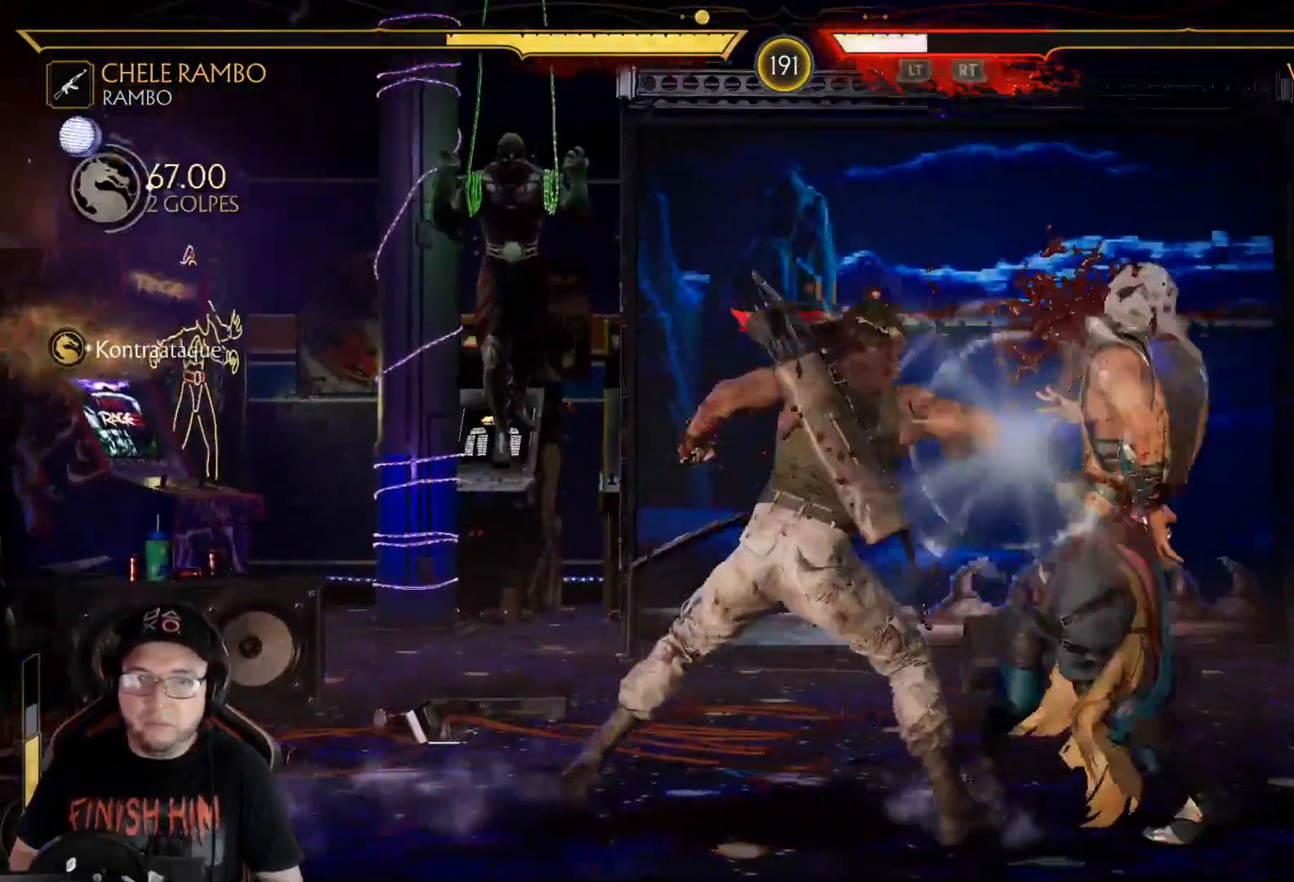
{"buttons": ["DPAD_RIGHT"], "left_stick": "center", "right_stick": "center", "events": [[50, "Y", "up"], [117, "Y", "down"], [201, "Y", "up"], [284, "Y", "down"], [335, "Y", "up"], [418, "Y", "down"], [485, "Y", "up"]]}
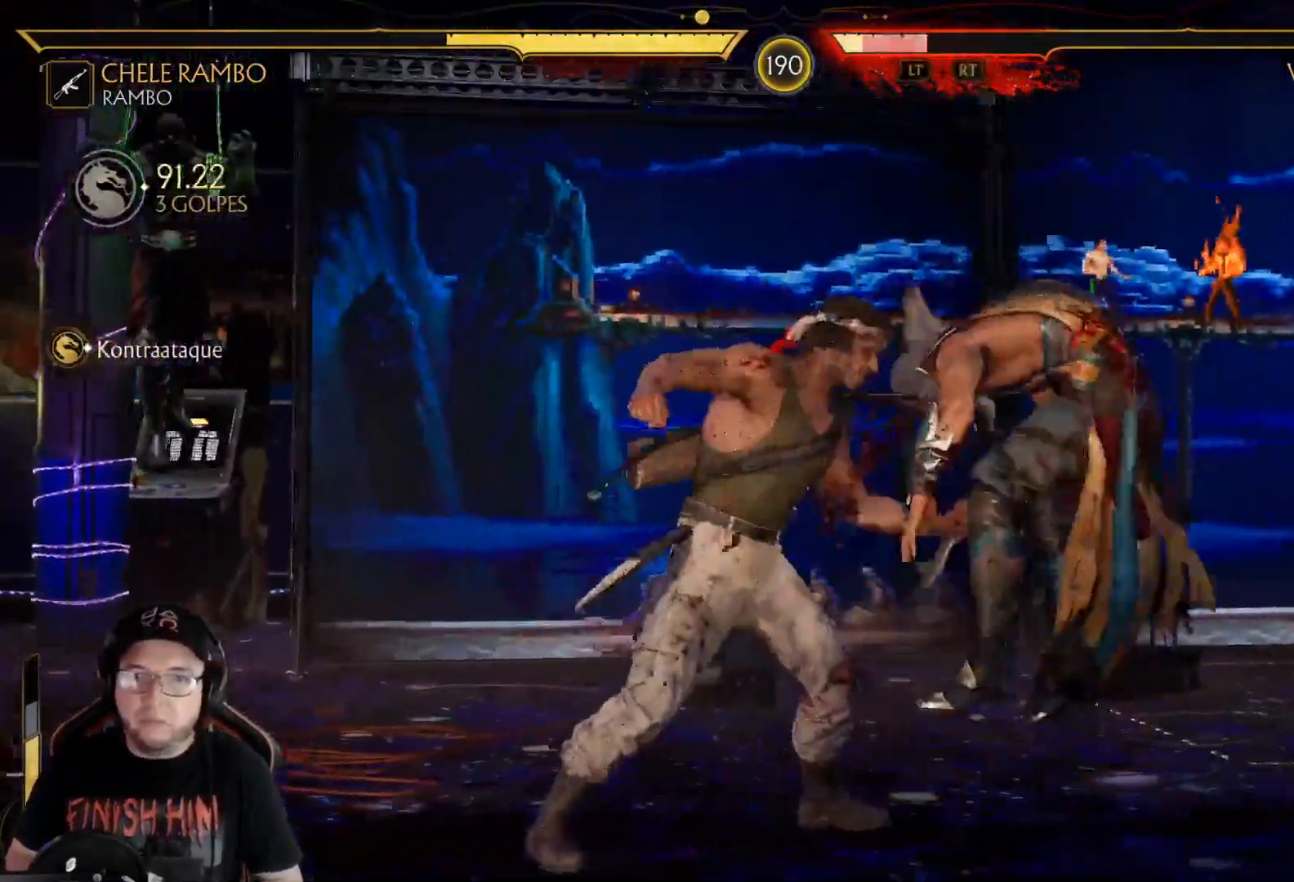
{"buttons": ["Y", "DPAD_RIGHT"], "left_stick": "center", "right_stick": "center", "events": [[67, "Y", "down"], [117, "Y", "up"], [317, "Y", "down"], [367, "Y", "up"], [451, "Y", "down"]]}
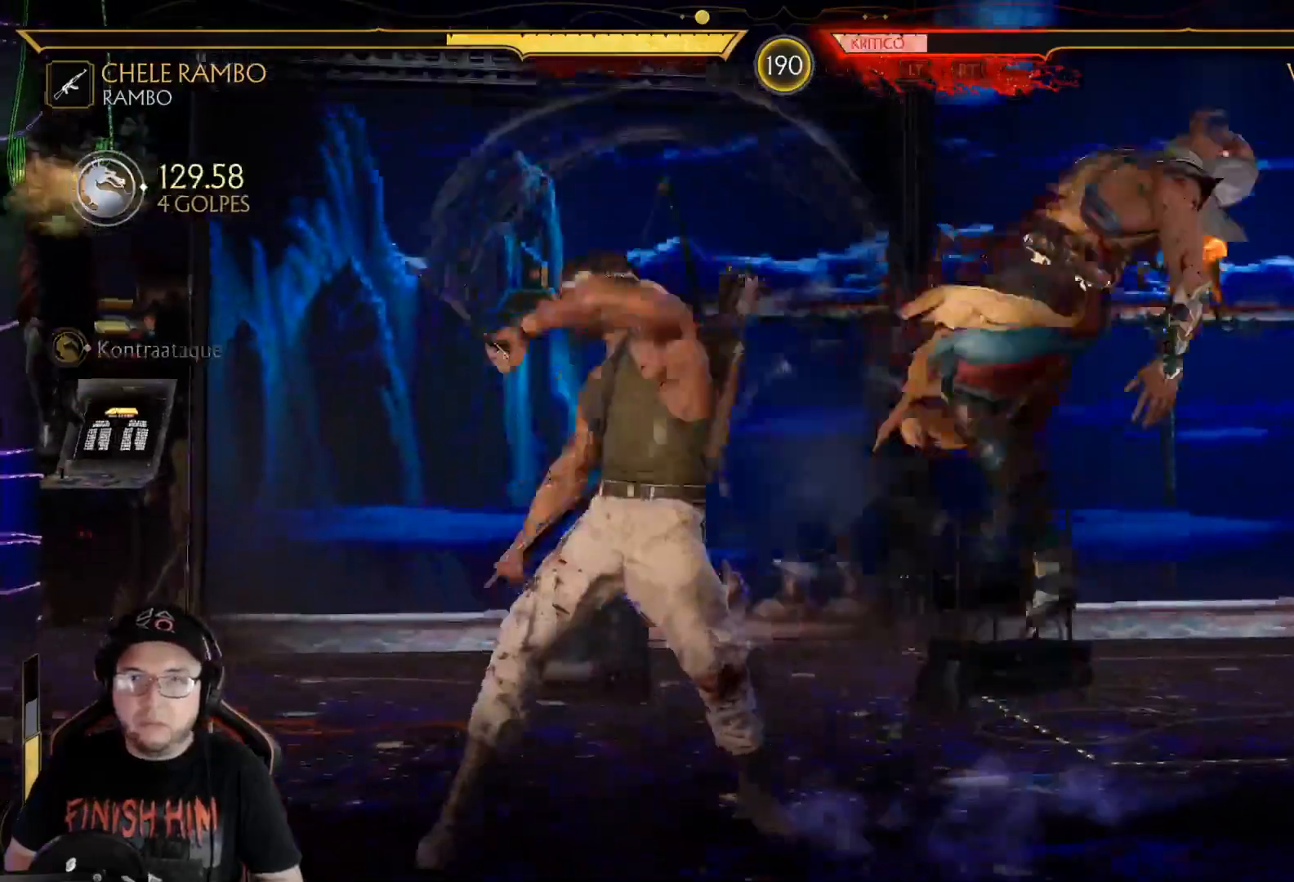
{"buttons": ["DPAD_RIGHT"], "left_stick": "center", "right_stick": "center", "events": [[17, "Y", "up"], [50, "R2", "down"], [167, "DPAD_RIGHT", "up"], [201, "R2", "up"], [251, "DPAD_DOWN", "down"], [268, "DPAD_LEFT", "down"], [351, "DPAD_DOWN", "up"], [351, "DPAD_LEFT", "up"], [435, "DPAD_RIGHT", "down"]]}
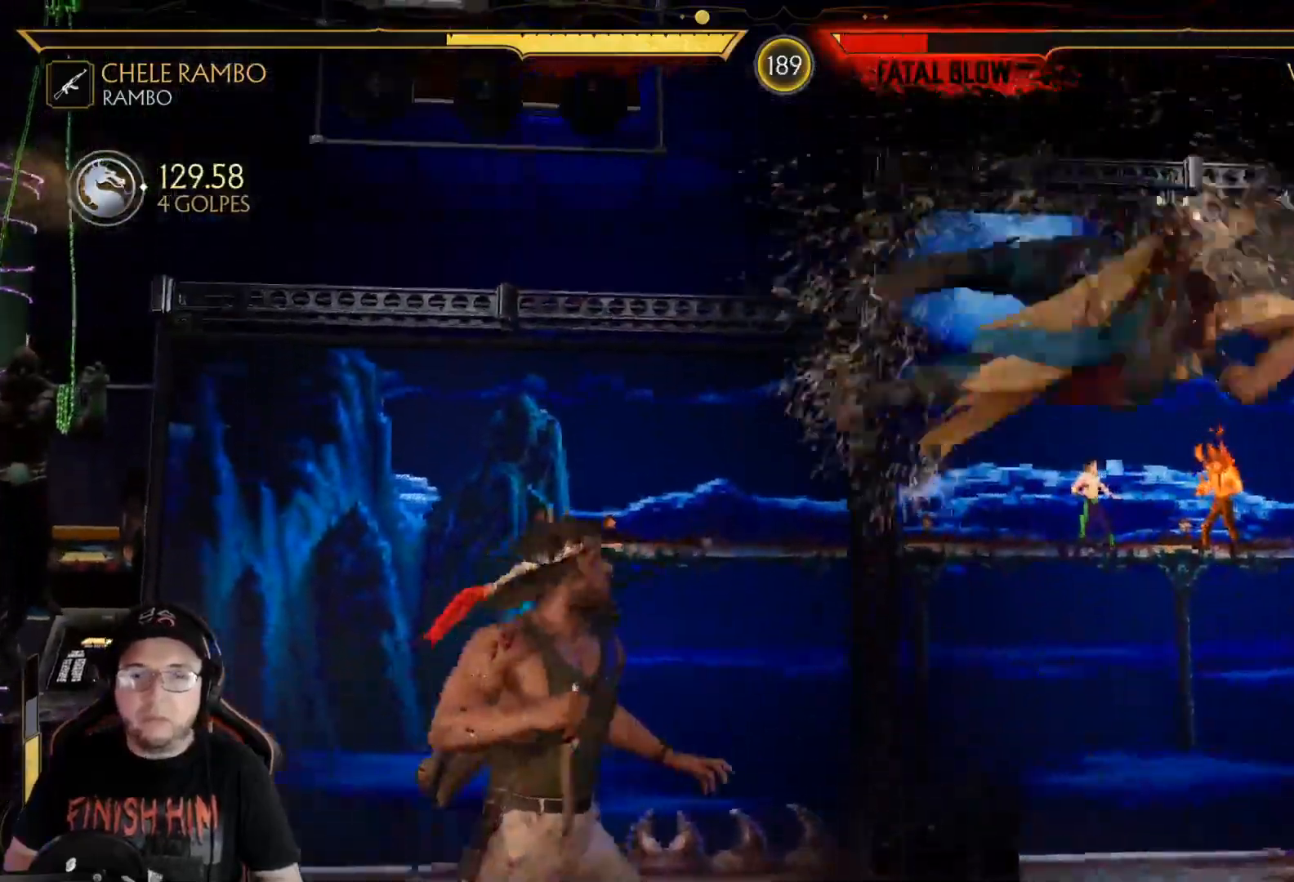
{"buttons": [], "left_stick": "center", "right_stick": "center", "events": [[33, "X", "down"], [66, "DPAD_UP", "down"], [100, "DPAD_UP", "up"], [133, "X", "up"], [183, "R1", "down"], [200, "DPAD_RIGHT", "up"], [267, "R1", "up"], [351, "R1", "down"], [417, "R1", "up"]]}
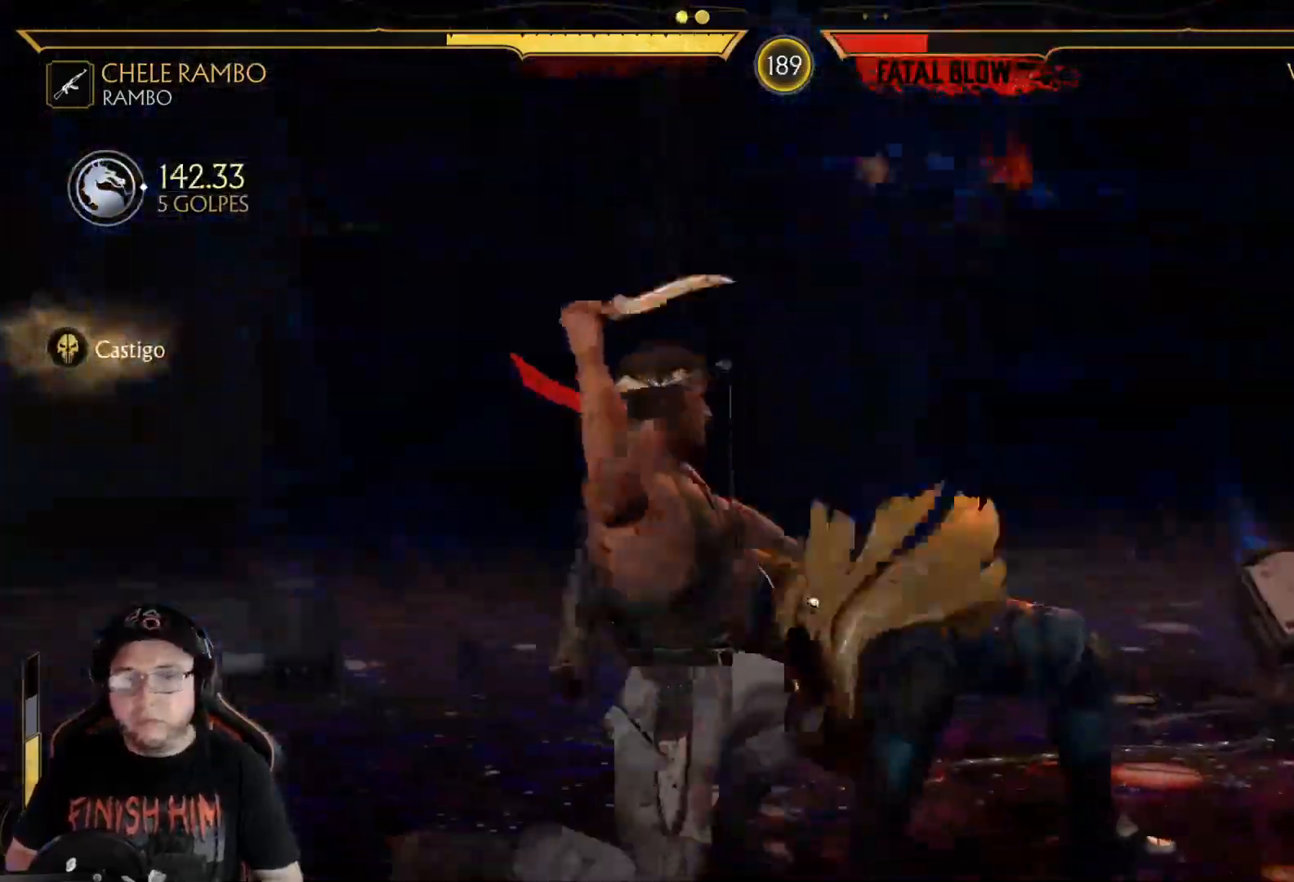
{"buttons": ["R1"], "left_stick": "center", "right_stick": "center", "events": [[50, "R1", "down"], [134, "R1", "up"], [201, "R1", "down"], [268, "R1", "up"], [334, "R1", "down"], [401, "DPAD_DOWN", "down"], [418, "R1", "up"], [468, "DPAD_DOWN", "up"], [468, "R1", "down"]]}
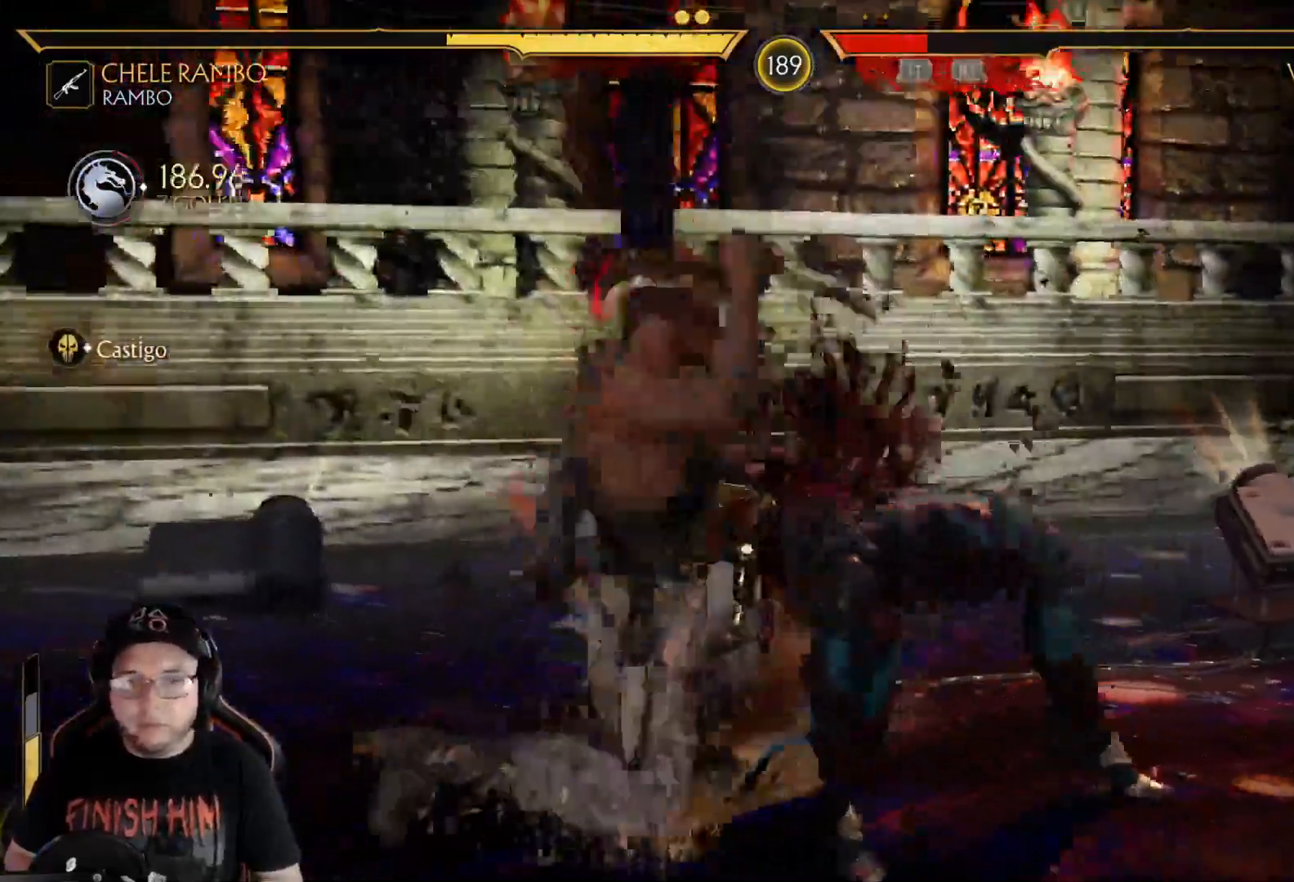
{"buttons": ["DPAD_DOWN"], "left_stick": "center", "right_stick": "center", "events": [[33, "DPAD_DOWN", "down"], [33, "R1", "up"], [83, "R1", "down"], [100, "DPAD_DOWN", "up"], [167, "DPAD_DOWN", "down"], [167, "R1", "up"], [217, "R1", "down"], [234, "DPAD_DOWN", "up"], [284, "DPAD_DOWN", "down"], [317, "R1", "up"], [351, "R1", "down"], [468, "R1", "up"]]}
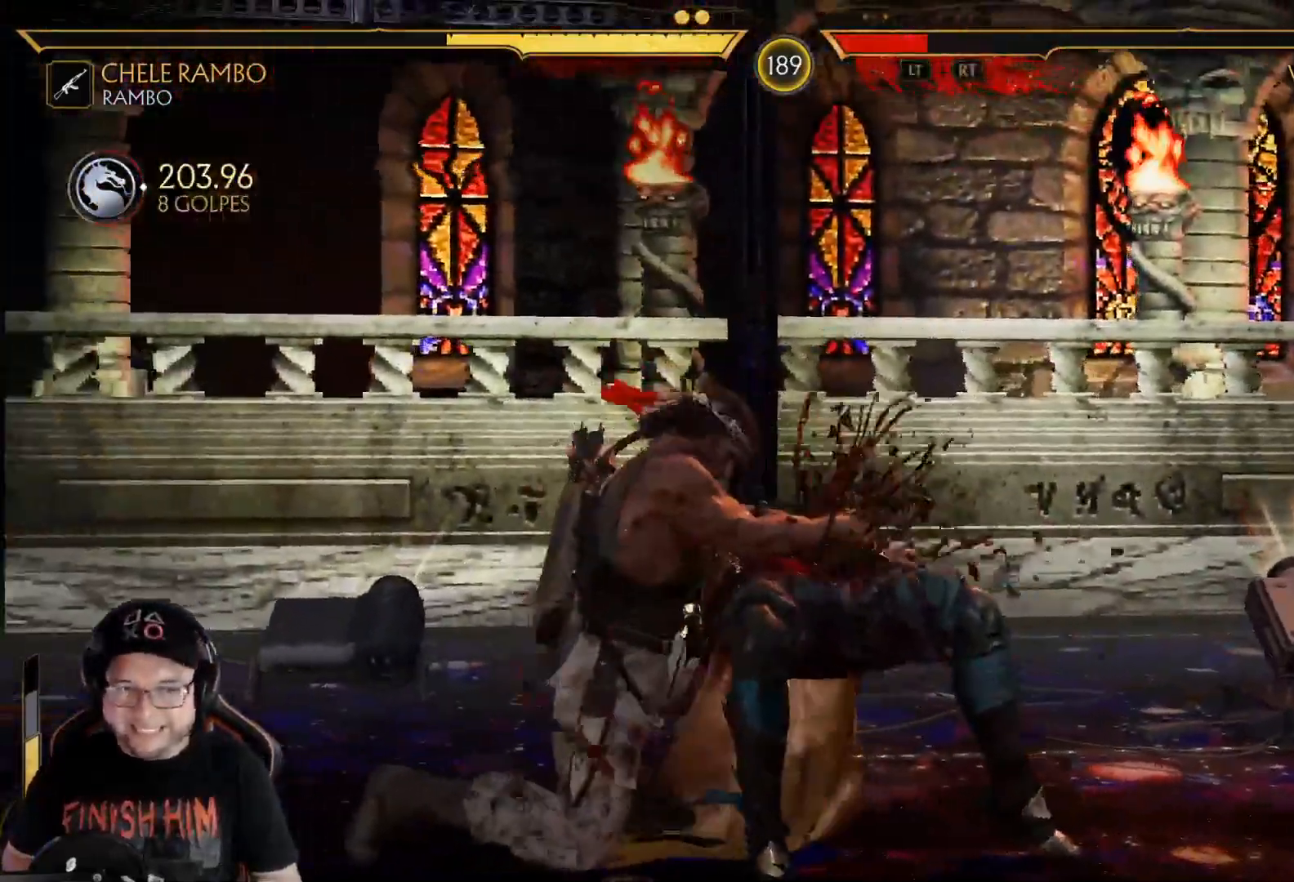
{"buttons": ["R1"], "left_stick": "center", "right_stick": "center"}
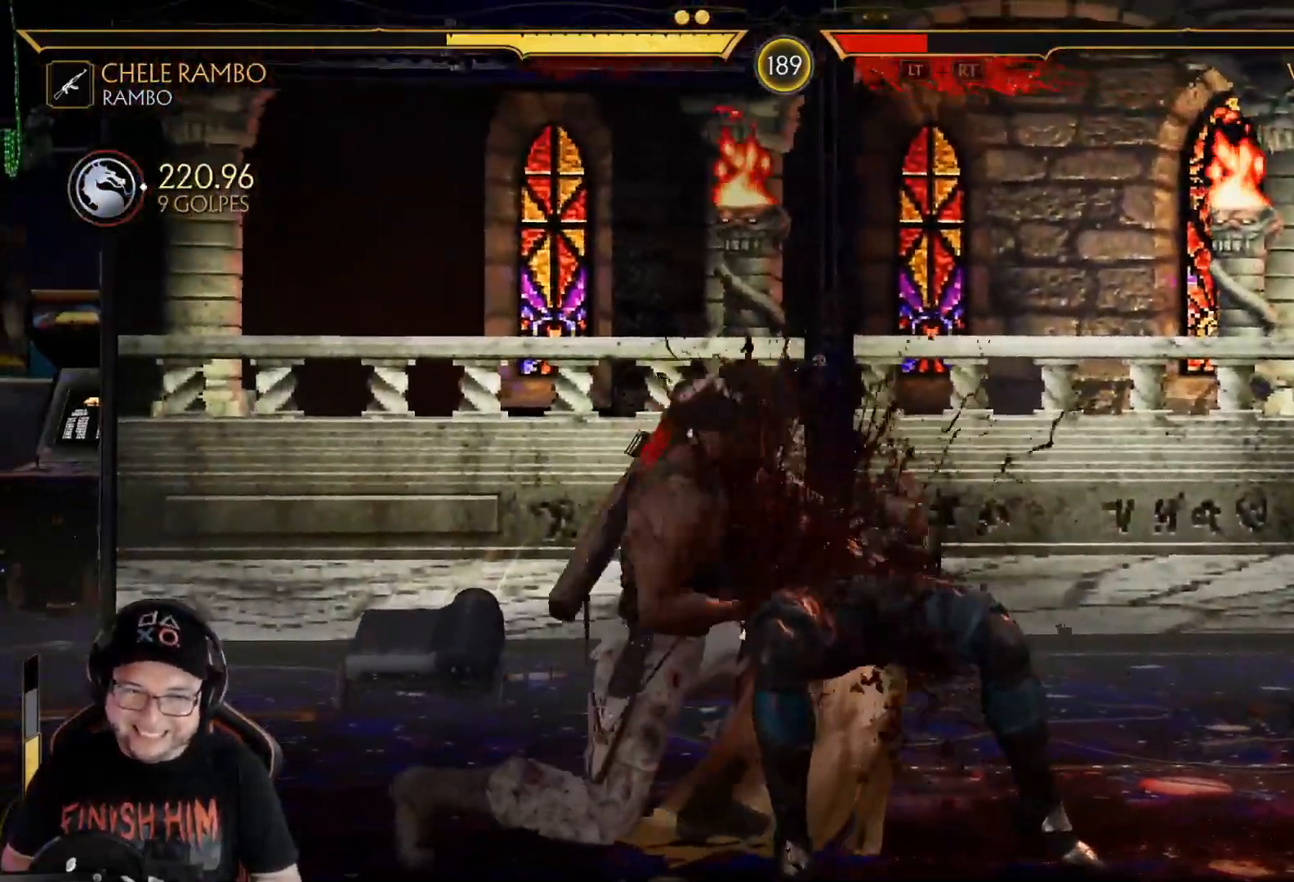
{"buttons": ["DPAD_DOWN"], "left_stick": "center", "right_stick": "center", "events": [[34, "DPAD_DOWN", "down"], [34, "R1", "up"], [101, "DPAD_DOWN", "up"], [101, "R1", "down"], [168, "DPAD_DOWN", "down"], [184, "R1", "up"], [234, "R1", "down"], [251, "DPAD_DOWN", "up"], [301, "DPAD_DOWN", "down"], [351, "R1", "up"]]}
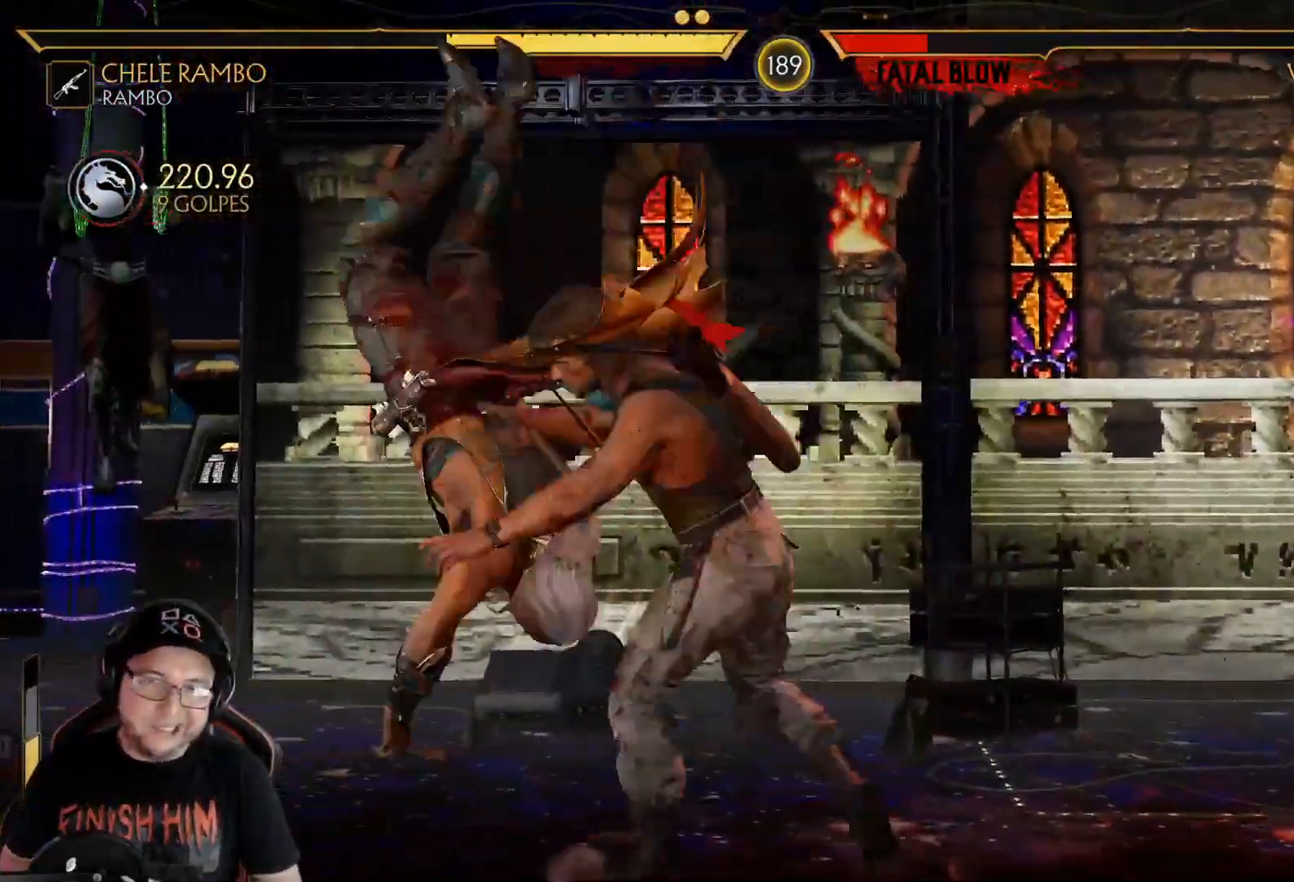
{"buttons": [], "left_stick": "center", "right_stick": "center", "events": [[134, "R2", "down"], [251, "R2", "up"], [284, "DPAD_DOWN", "up"], [368, "R2", "down"], [468, "R2", "up"]]}
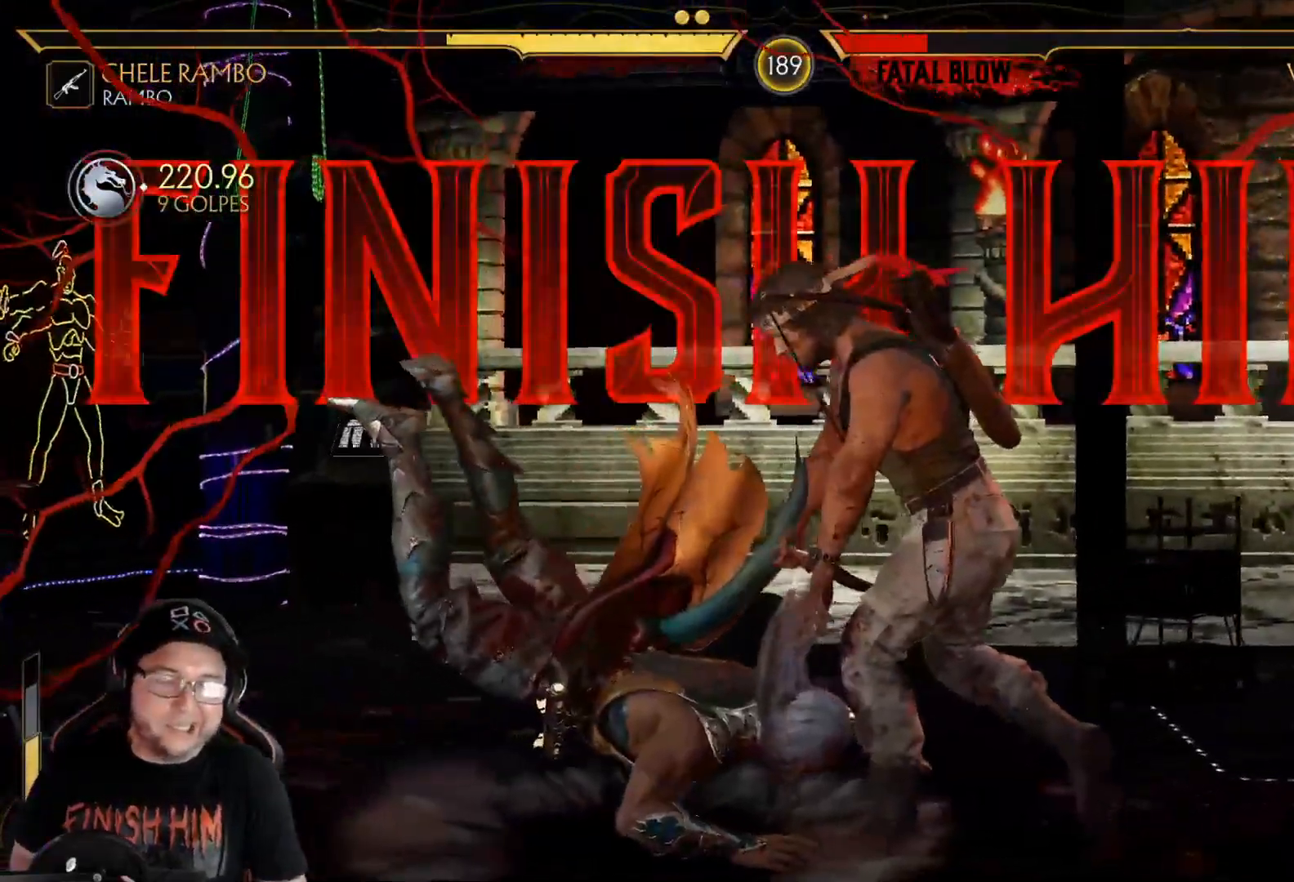
{"buttons": [], "left_stick": "center", "right_stick": "center", "events": []}
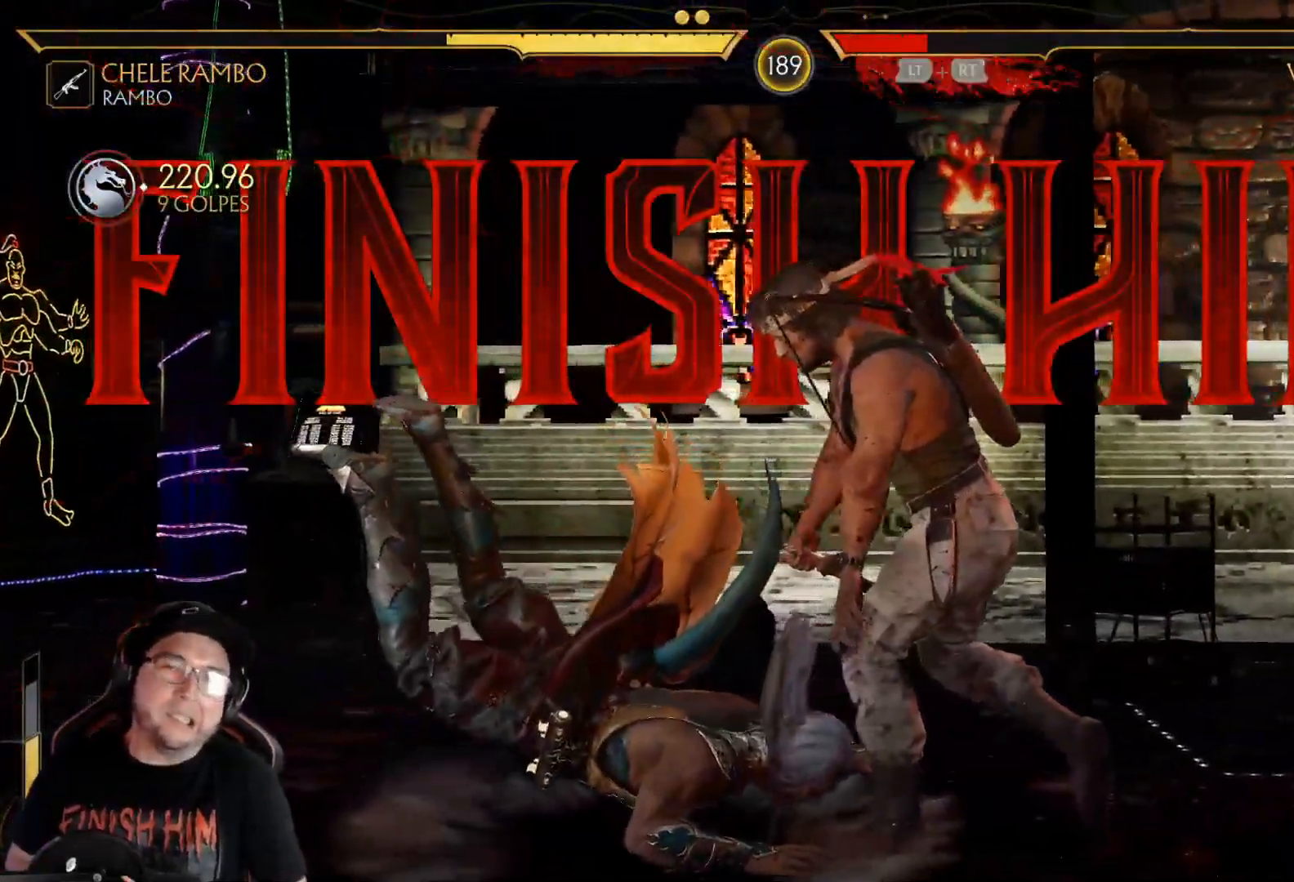
{"buttons": [], "left_stick": "center", "right_stick": "center", "events": [[167, "R2", "down"], [284, "R2", "up"]]}
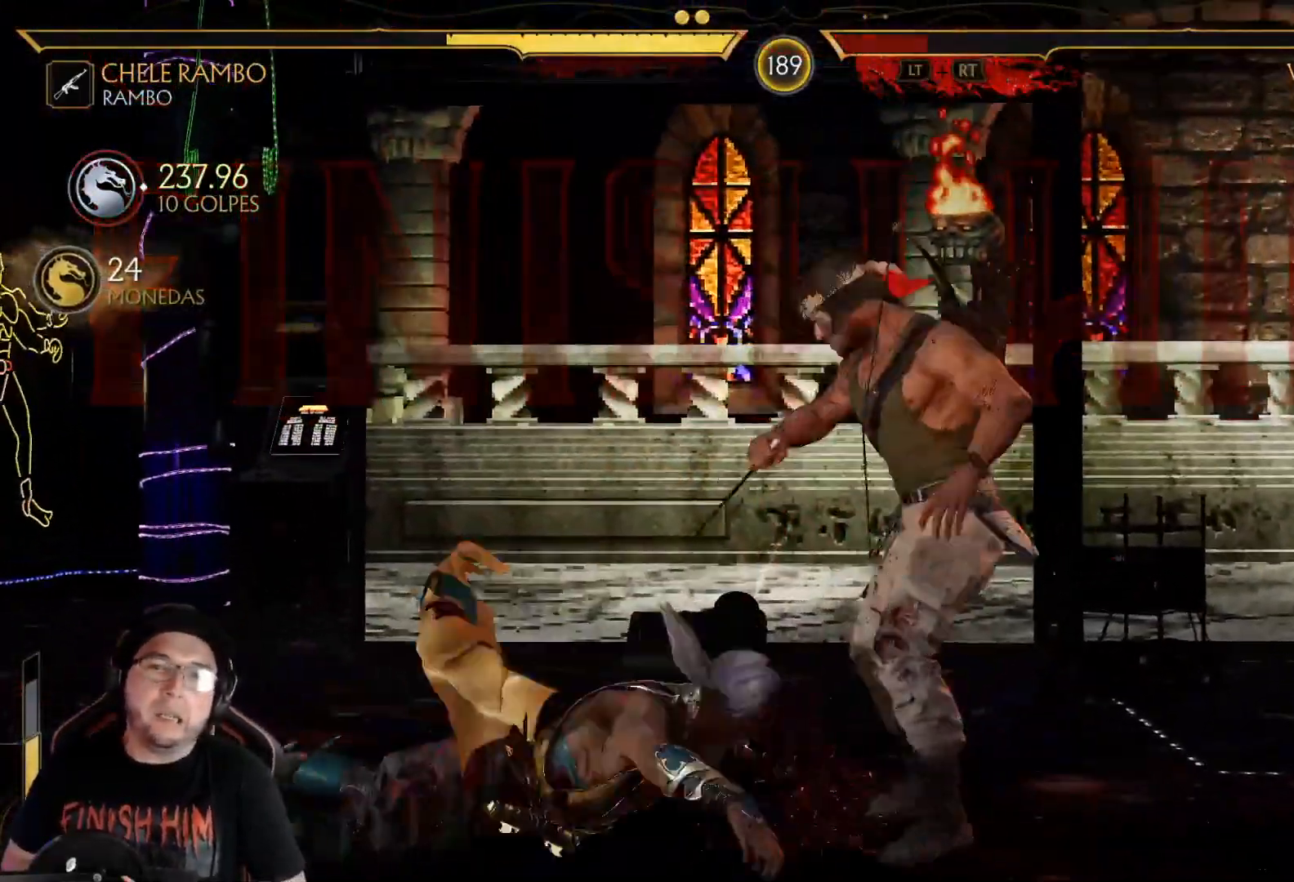
{"buttons": ["DPAD_RIGHT"], "left_stick": "center", "right_stick": "center", "events": [[167, "DPAD_RIGHT", "down"]]}
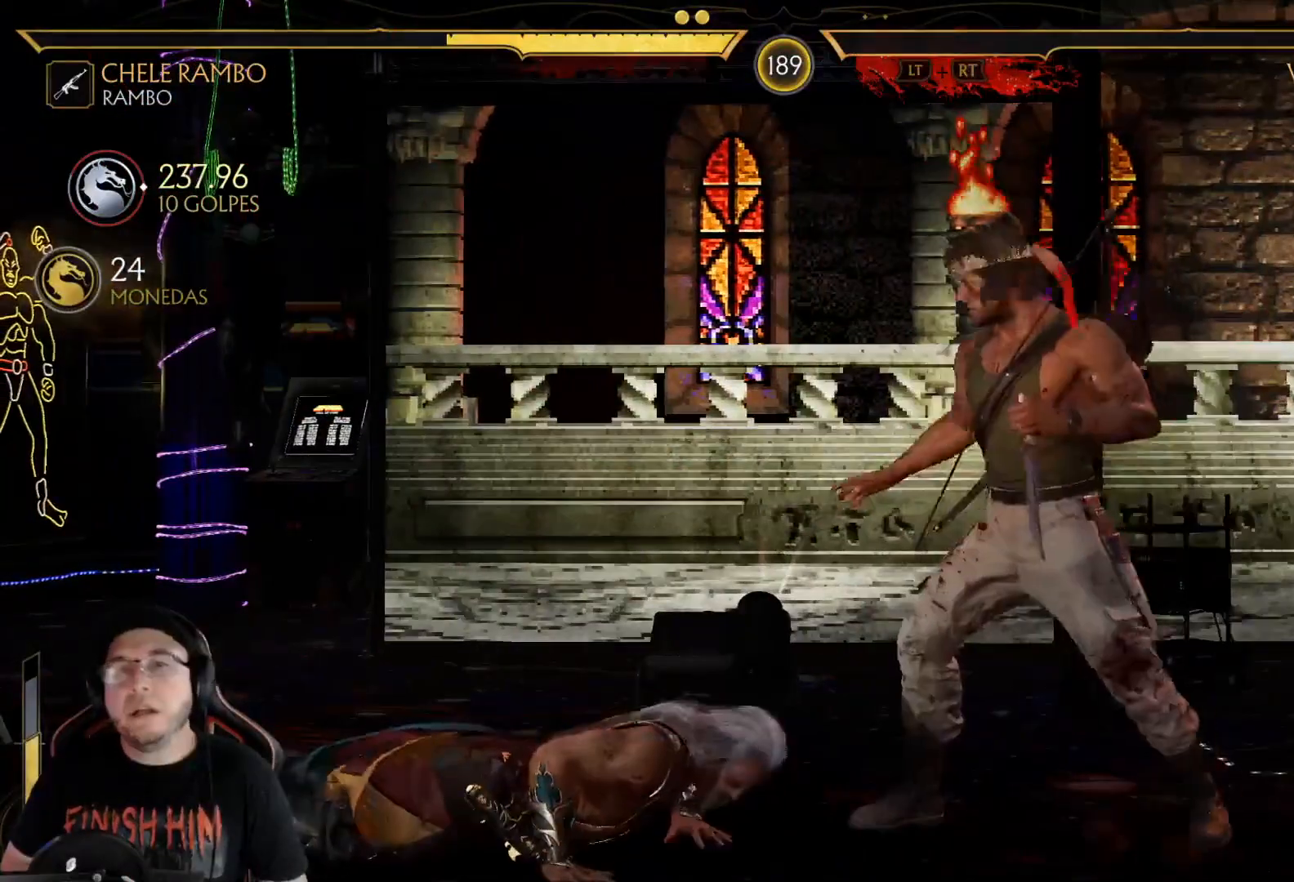
{"buttons": ["L2"], "left_stick": "center", "right_stick": "center", "events": [[134, "DPAD_UP", "down"], [318, "DPAD_UP", "up"], [334, "DPAD_RIGHT", "up"], [401, "L2", "down"]]}
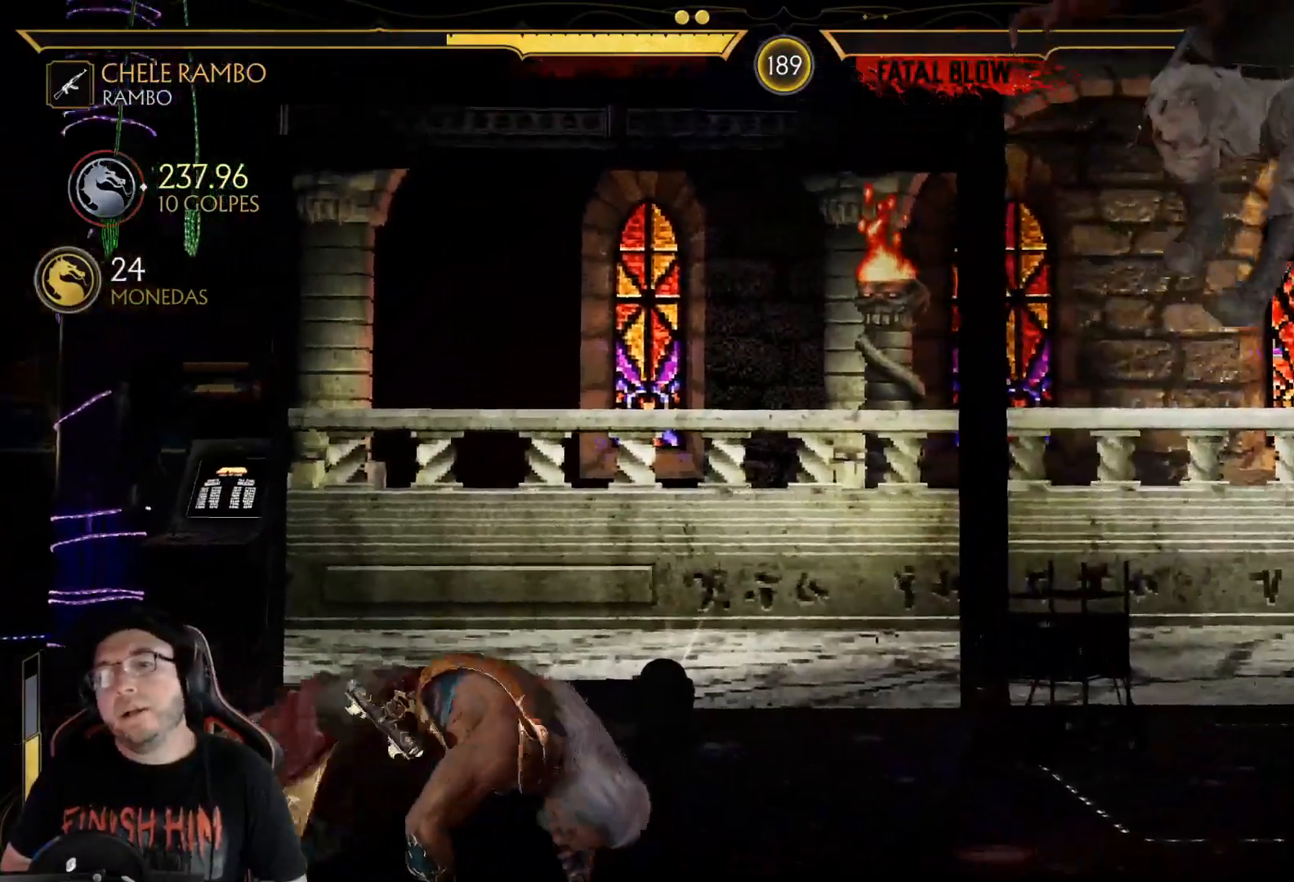
{"buttons": ["L2", "DPAD_DOWN"], "left_stick": "center", "right_stick": "center", "events": [[100, "DPAD_DOWN", "down"], [167, "DPAD_DOWN", "up"], [234, "DPAD_DOWN", "down"], [300, "DPAD_DOWN", "up"], [367, "DPAD_DOWN", "down"], [417, "DPAD_DOWN", "up"], [468, "DPAD_DOWN", "down"]]}
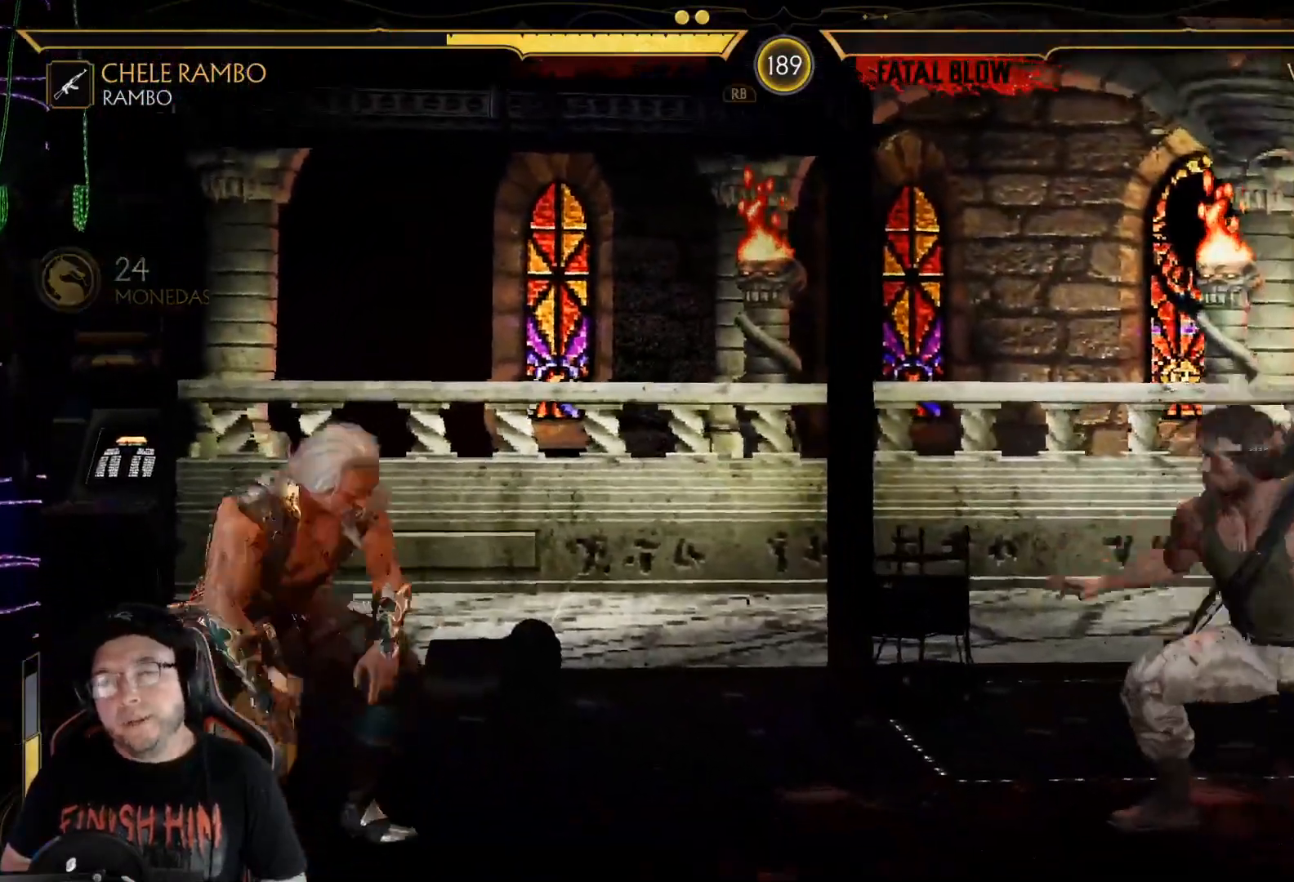
{"buttons": [], "left_stick": "center", "right_stick": "center", "events": [[17, "DPAD_DOWN", "up"], [84, "DPAD_DOWN", "down"], [167, "DPAD_DOWN", "up"], [217, "L2", "up"]]}
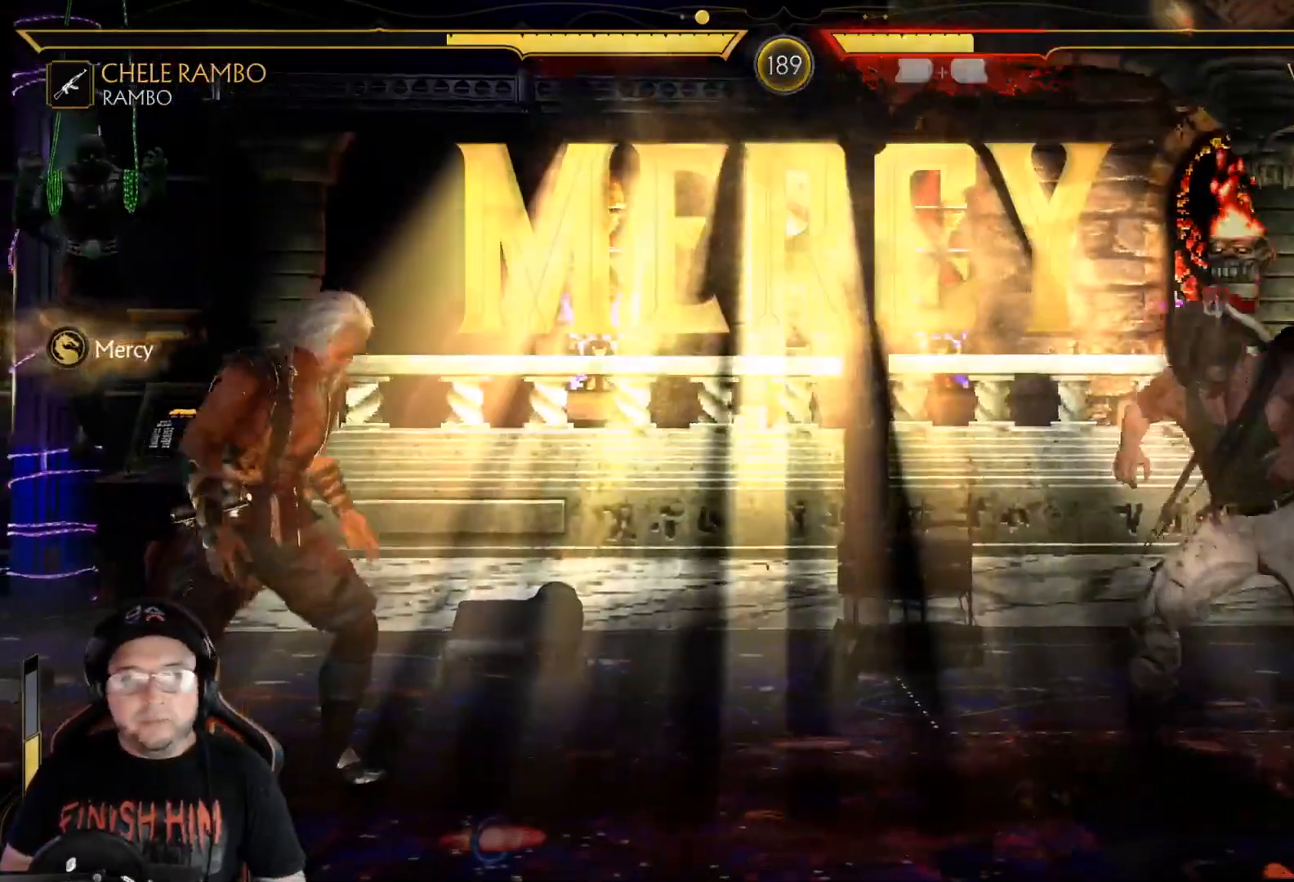
{"buttons": ["A"], "left_stick": "center", "right_stick": "center", "events": [[67, "A", "down"], [117, "A", "up"], [218, "A", "down"], [234, "A", "up"], [335, "A", "down"], [385, "A", "up"], [485, "A", "down"]]}
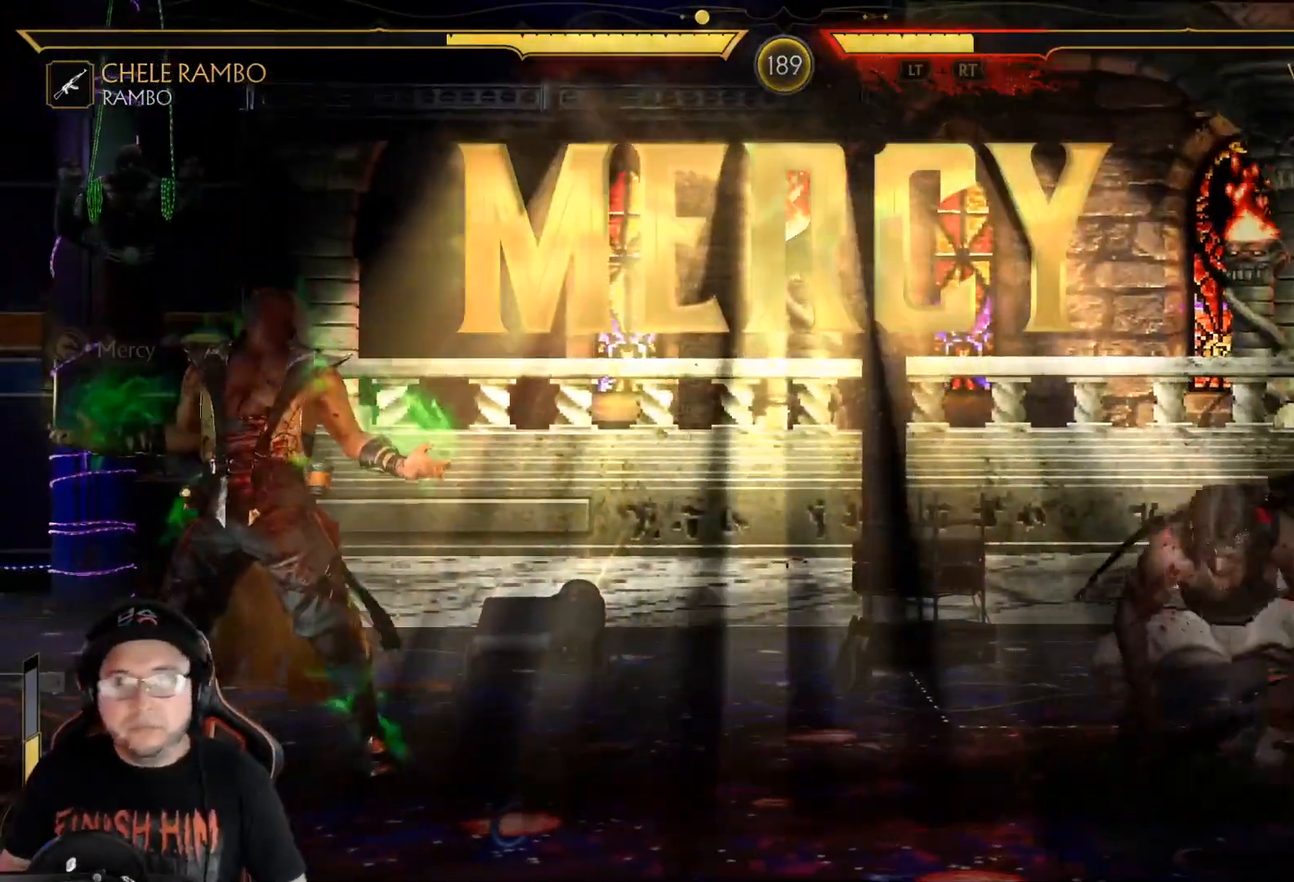
{"buttons": [], "left_stick": "center", "right_stick": "center", "events": [[17, "A", "up"], [100, "A", "down"], [167, "A", "up"], [267, "R2", "down"], [384, "R2", "up"]]}